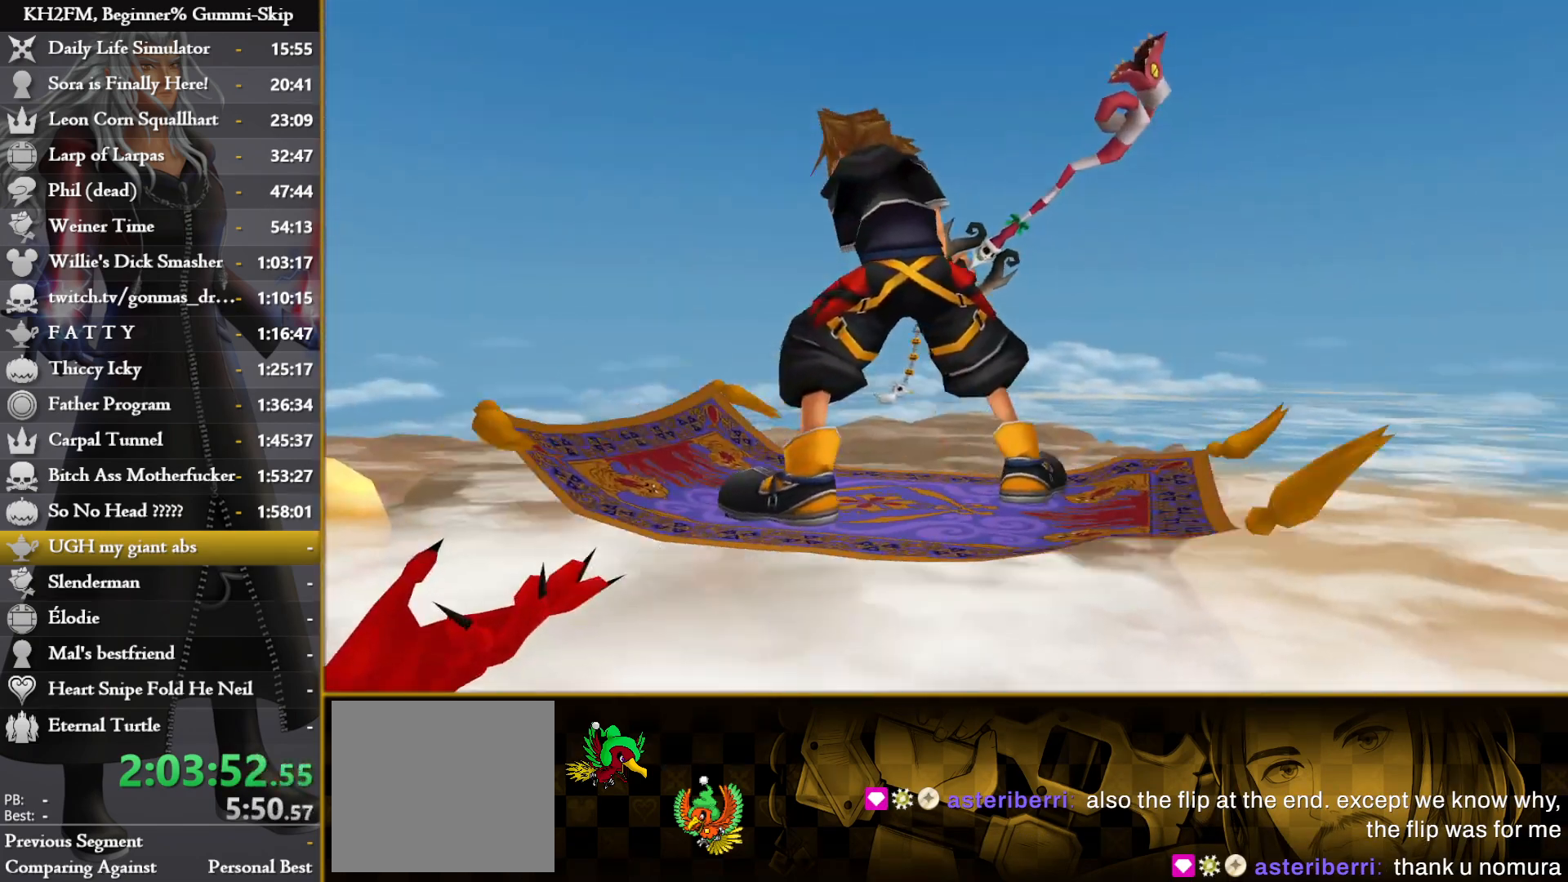
Gameplay with a controller (PlayStation layout); each line is a JSON object with the inputs held at the frame after it. "events" lists button and stick changes between this image and that frame as [ms after this image, input, new state], when the widget could be followed in between.
{"buttons": [], "left_stick": "up", "right_stick": "center", "events": []}
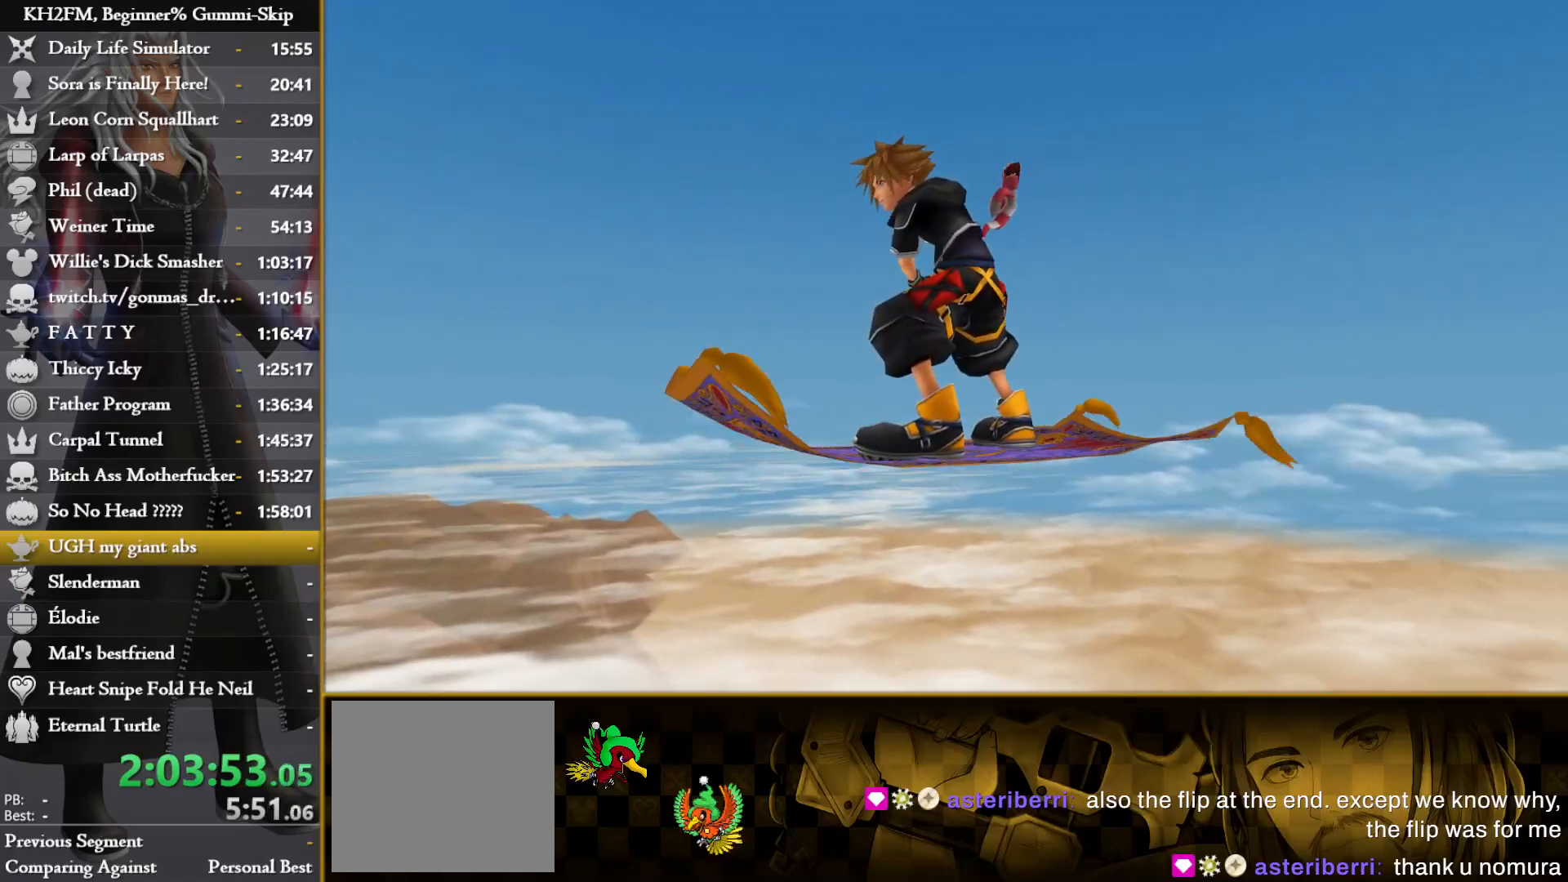
{"buttons": [], "left_stick": "up", "right_stick": "center", "events": []}
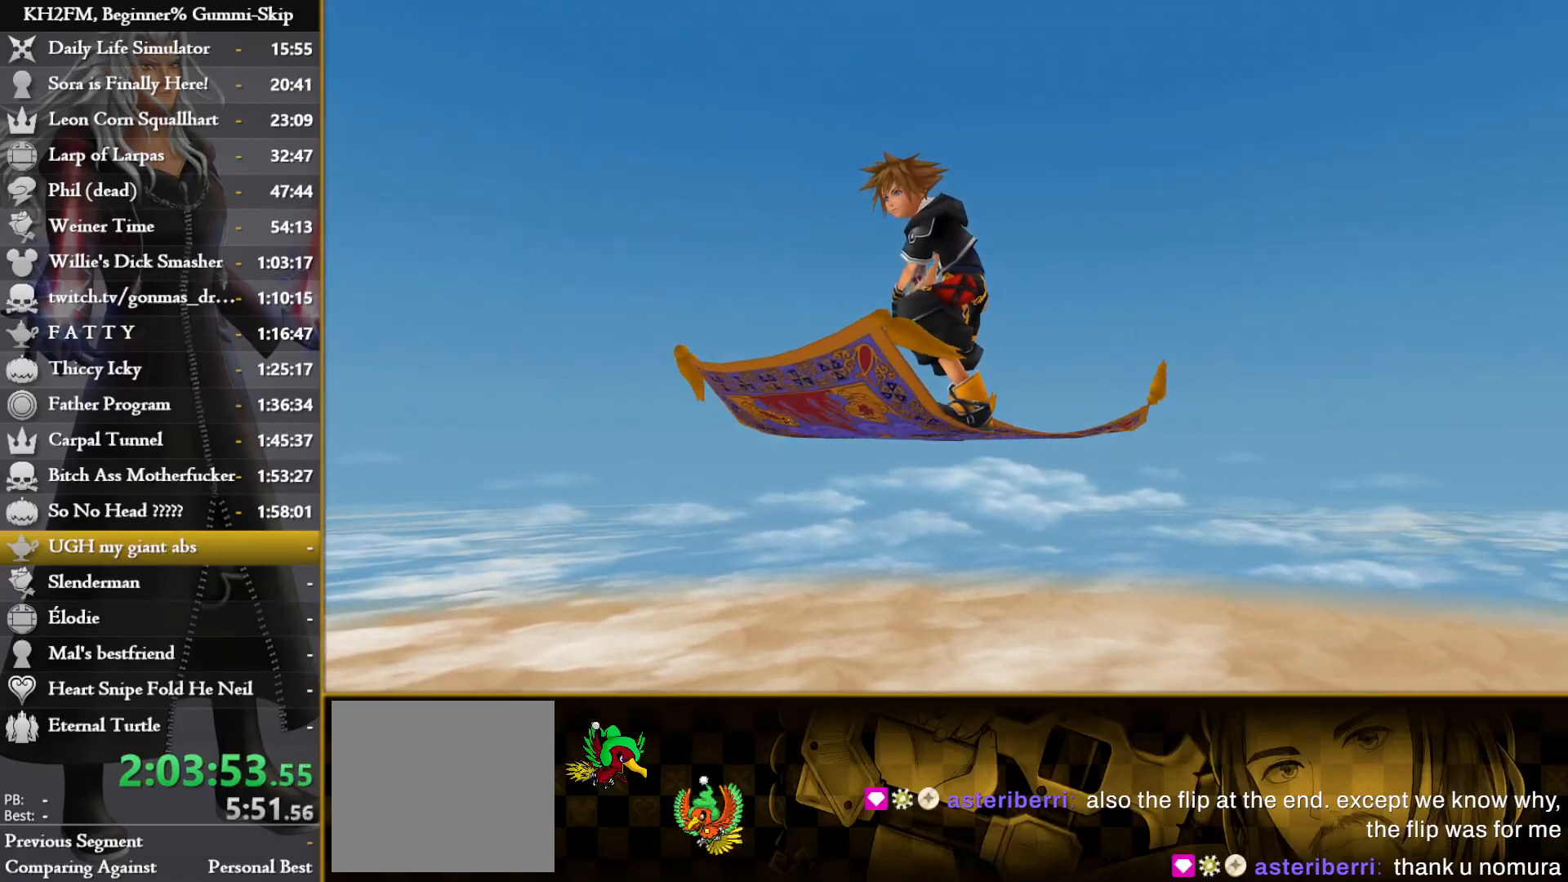
{"buttons": [], "left_stick": "up", "right_stick": "center", "events": []}
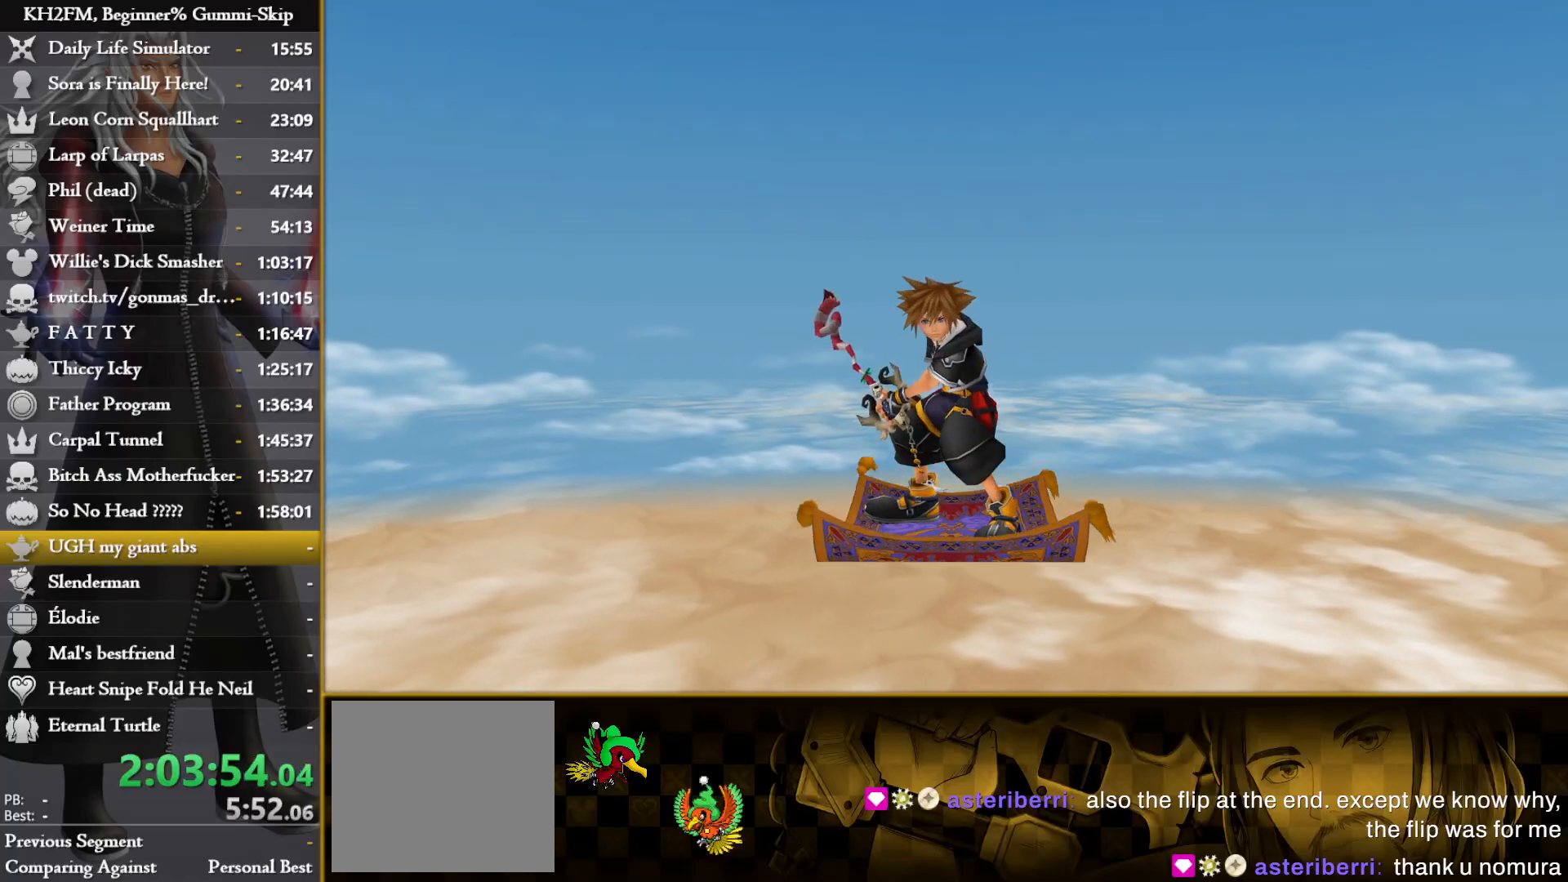
{"buttons": [], "left_stick": "up", "right_stick": "center", "events": []}
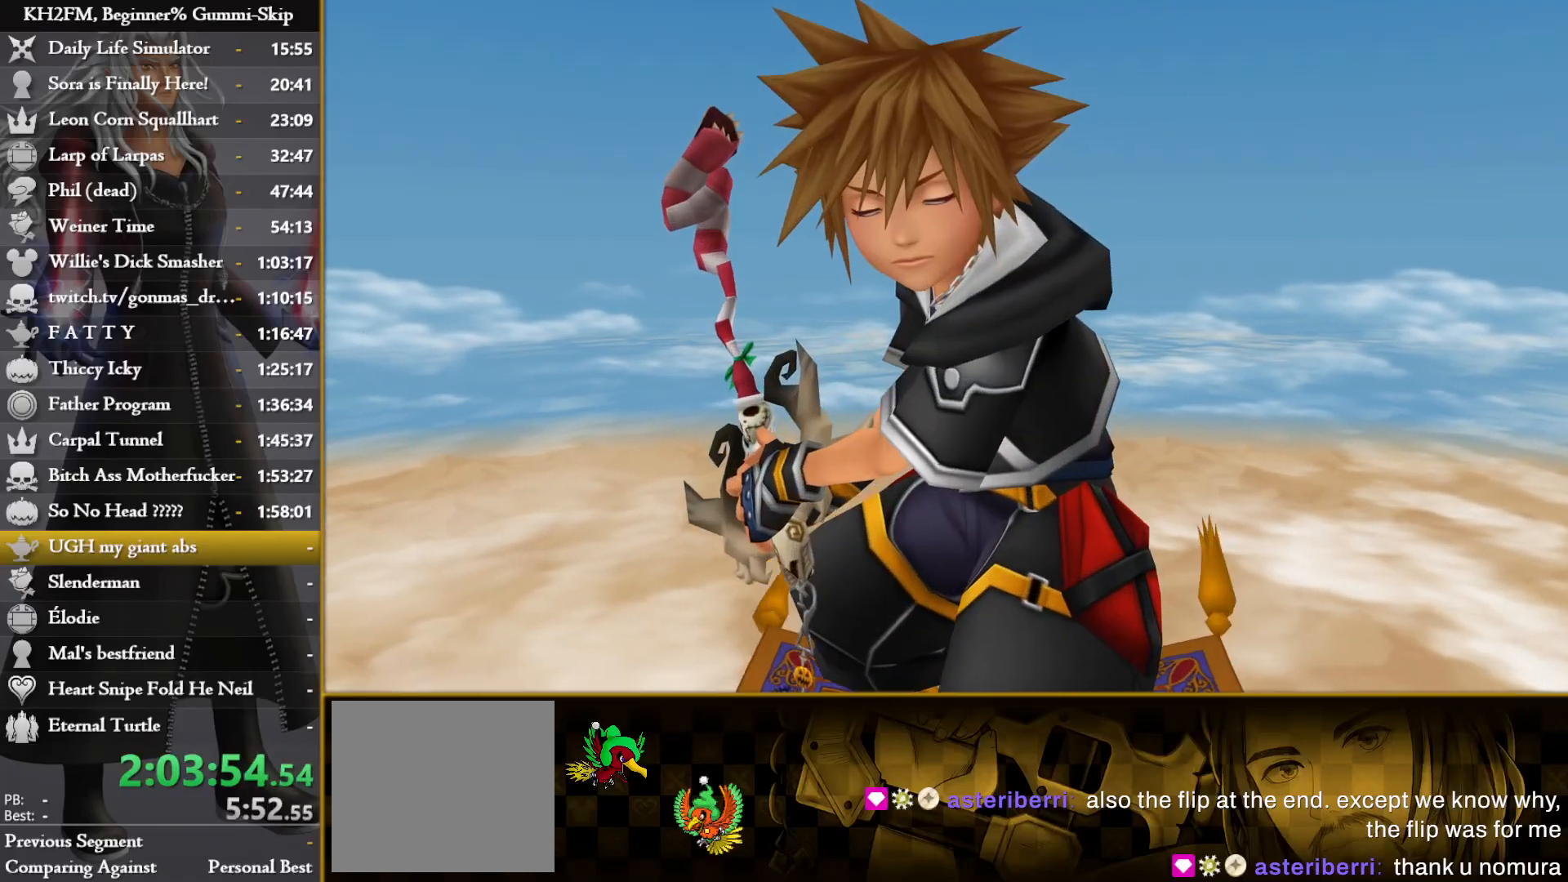
{"buttons": [], "left_stick": "up", "right_stick": "center", "events": []}
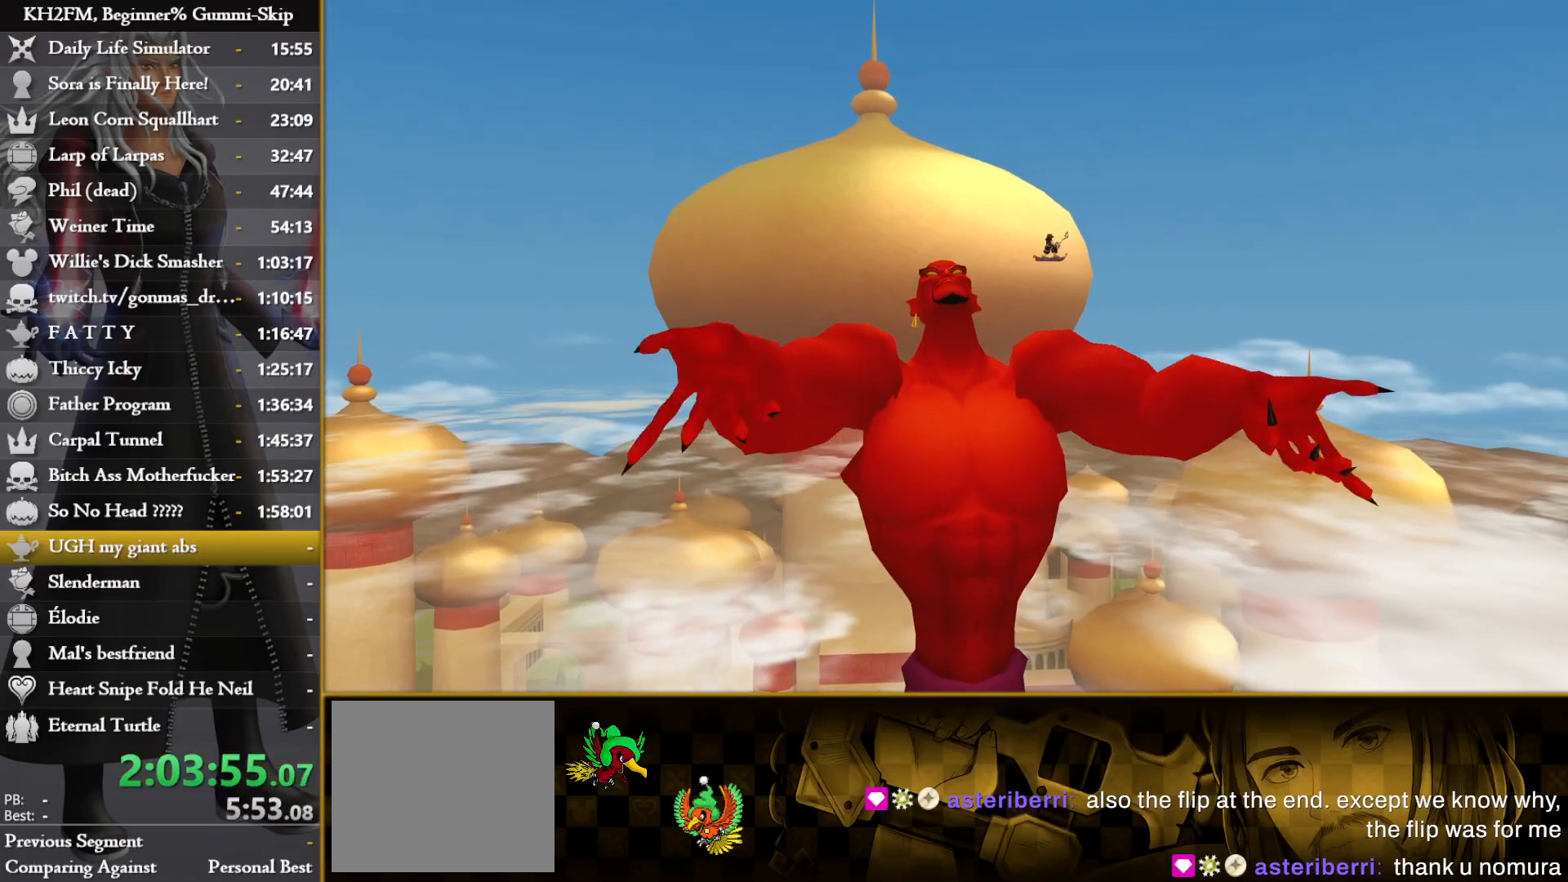
{"buttons": [], "left_stick": "up", "right_stick": "center", "events": [[350, "right_stick", "down-right"], [500, "right_stick", "center"]]}
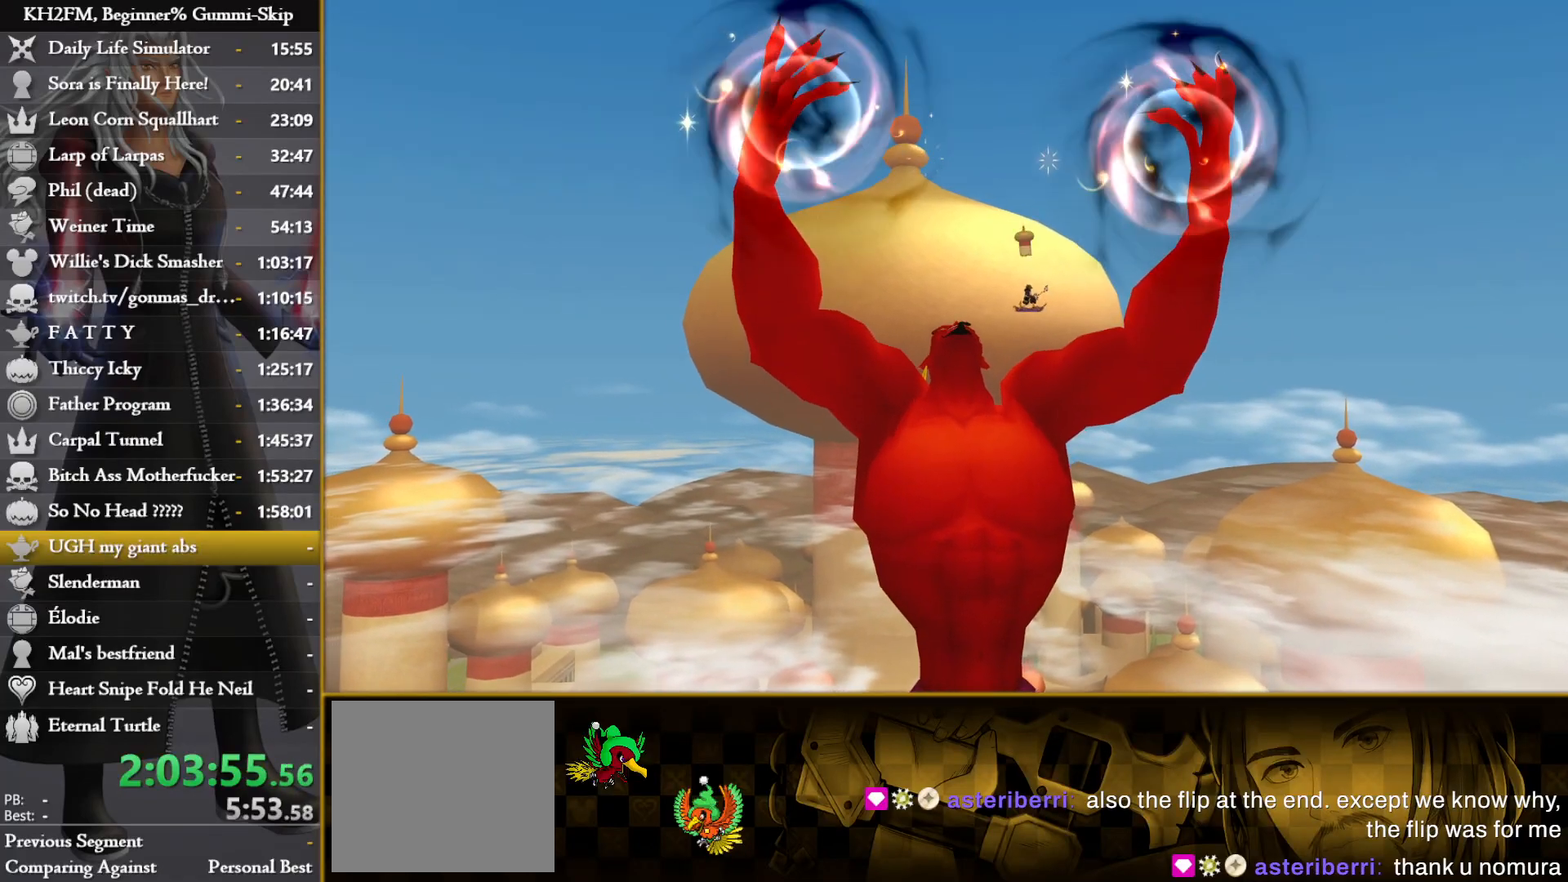
{"buttons": [], "left_stick": "up", "right_stick": "center", "events": []}
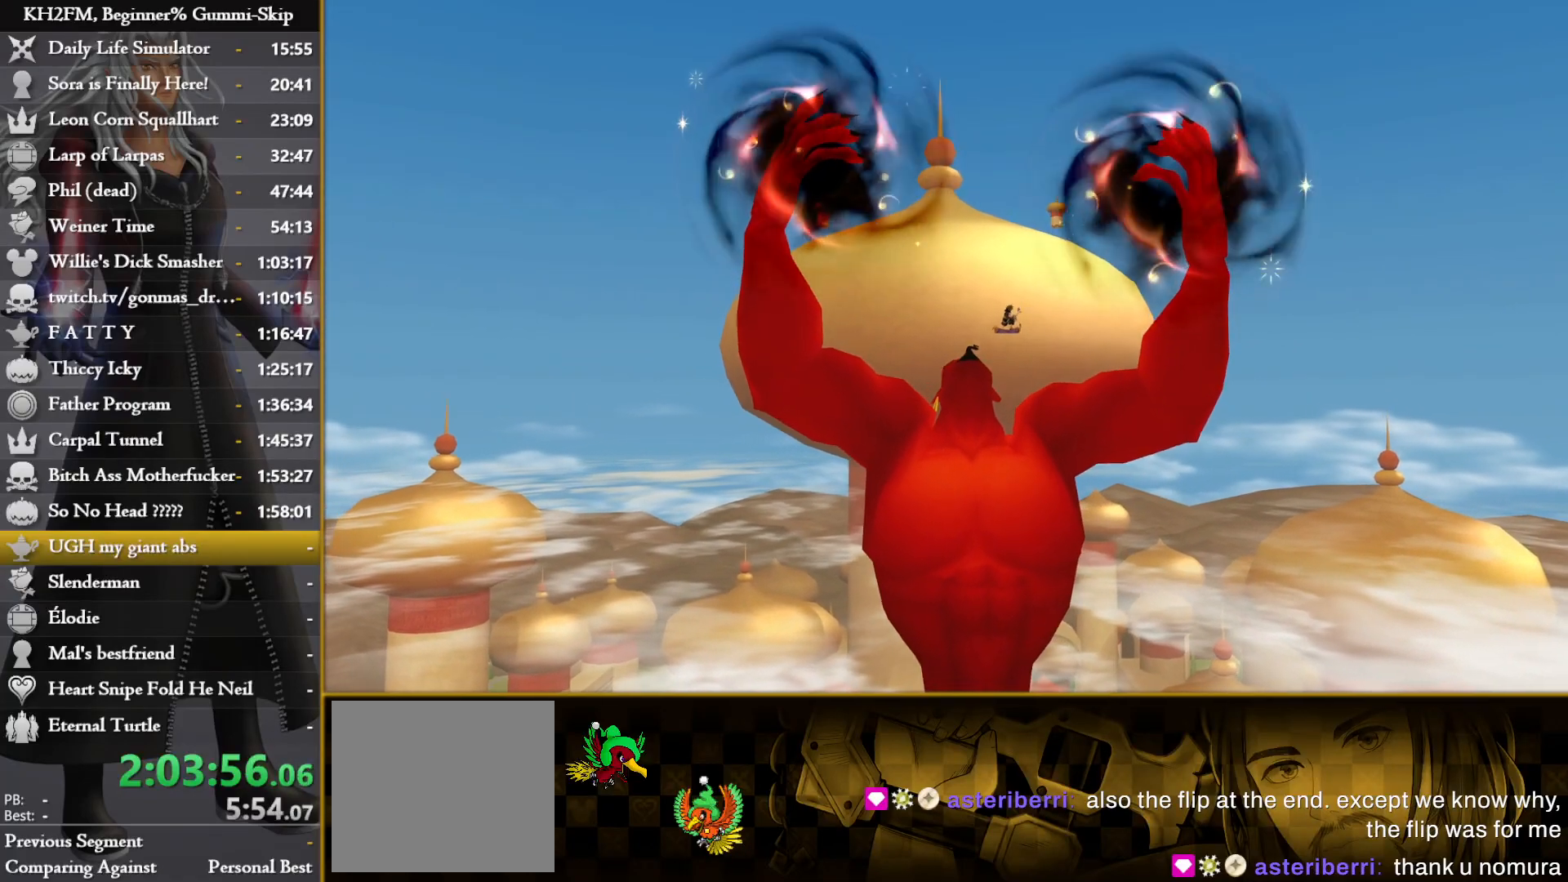
{"buttons": [], "left_stick": "up", "right_stick": "center", "events": []}
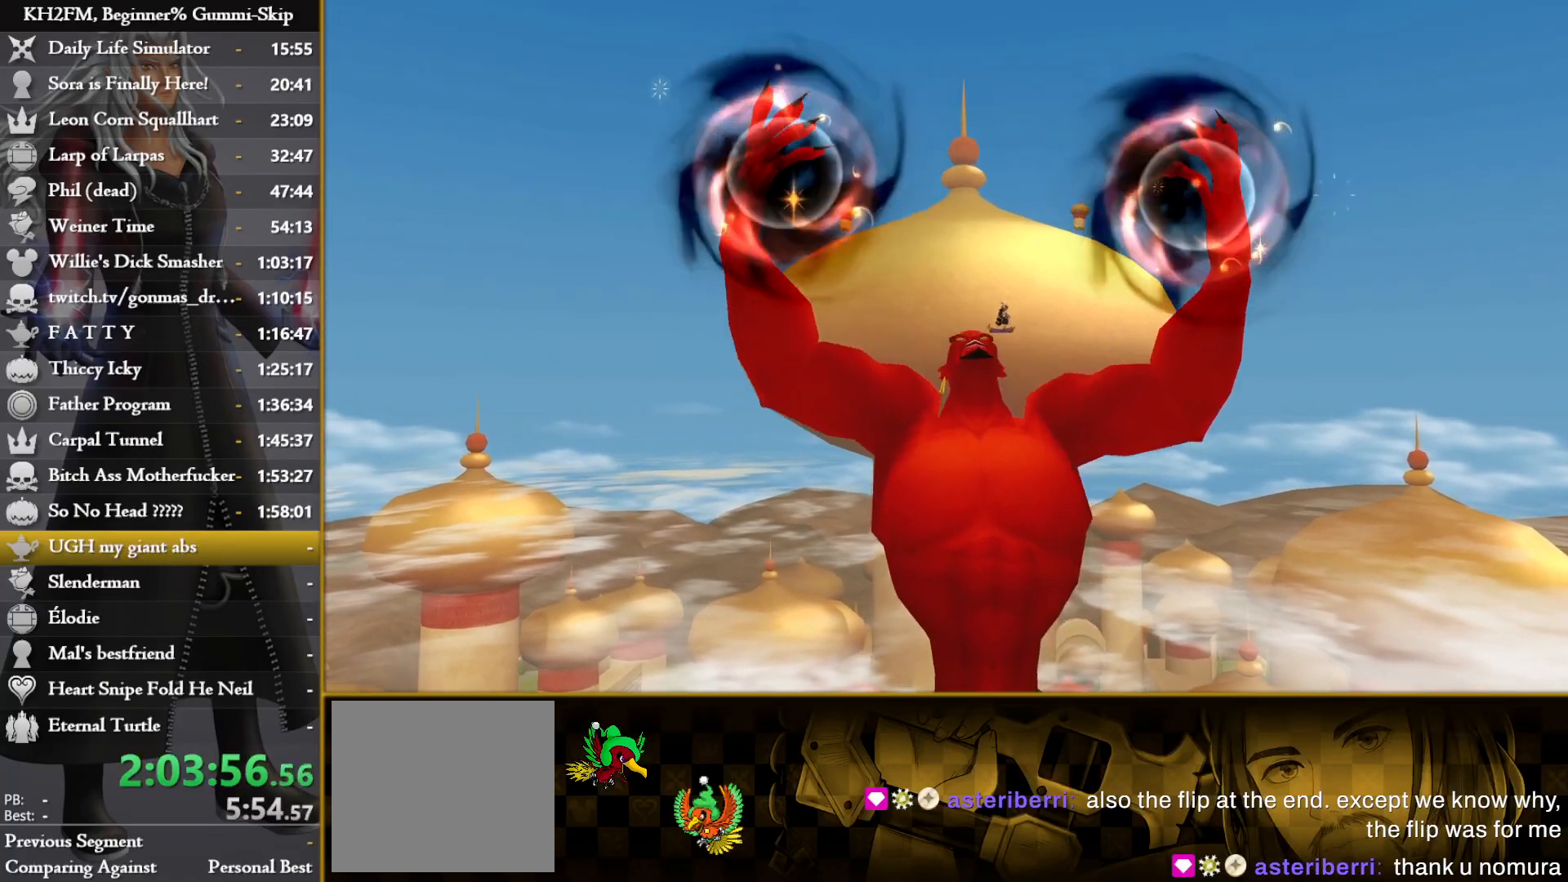
{"buttons": [], "left_stick": "up", "right_stick": "center", "events": []}
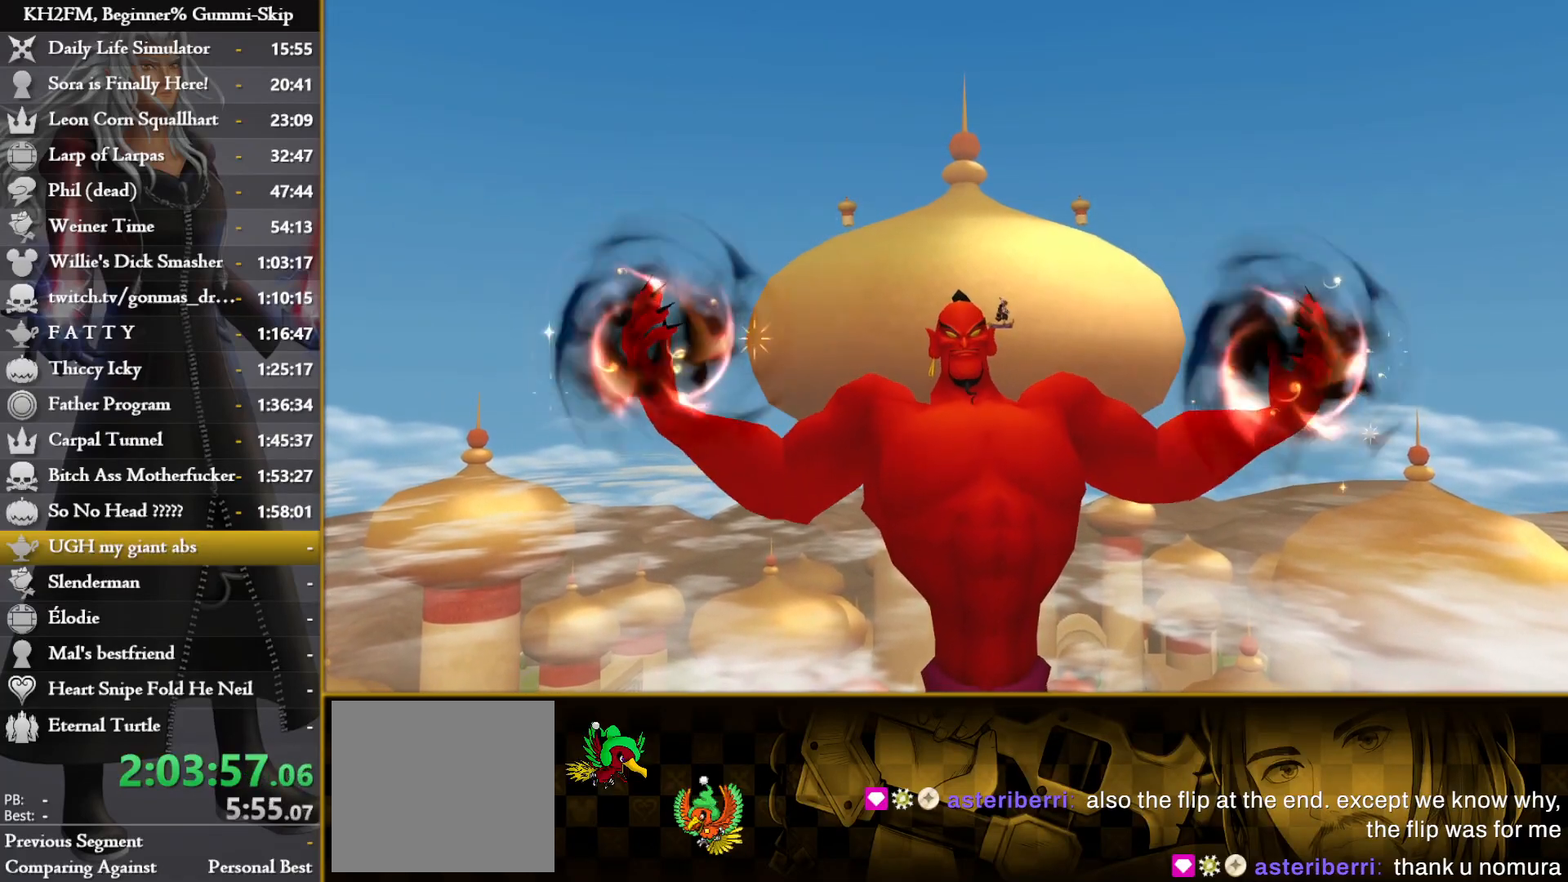
{"buttons": [], "left_stick": "up", "right_stick": "down", "events": [[383, "right_stick", "down"]]}
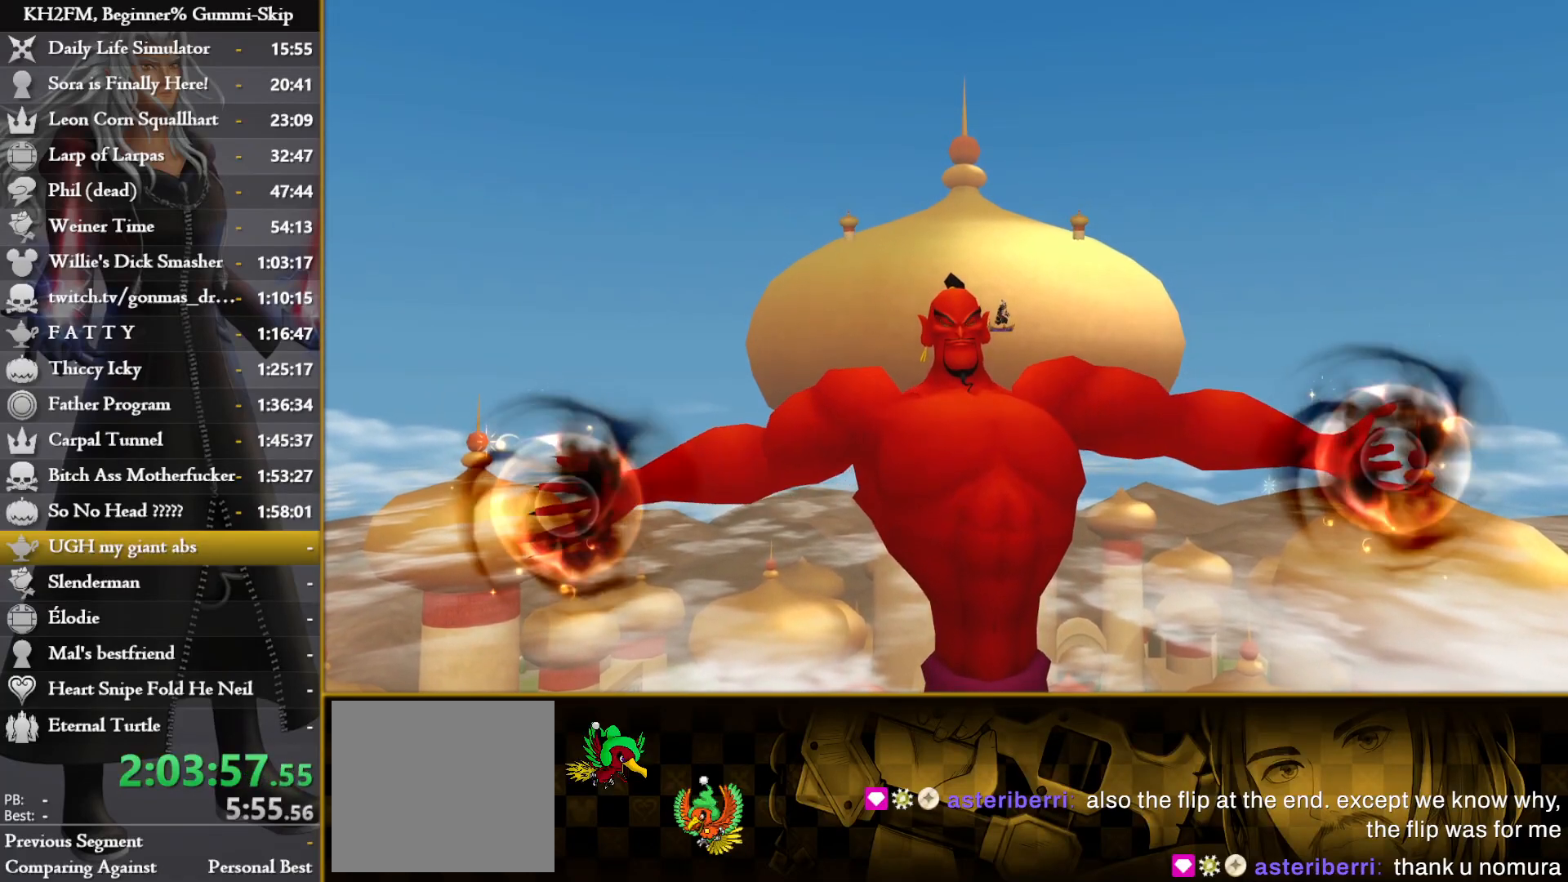
{"buttons": [], "left_stick": "up", "right_stick": "down", "events": []}
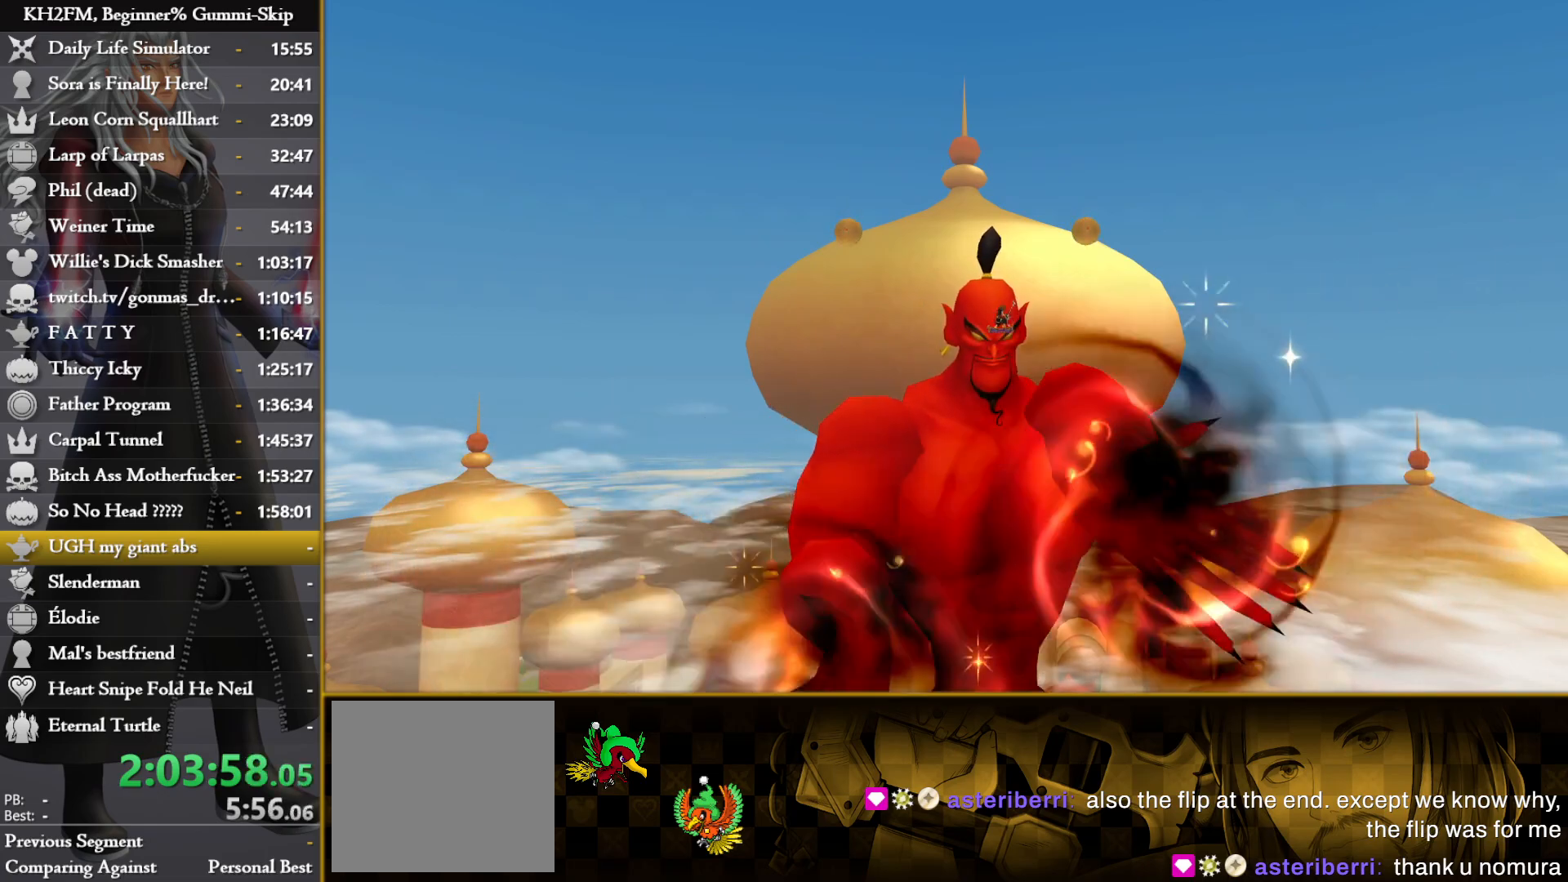
{"buttons": [], "left_stick": "up", "right_stick": "down", "events": []}
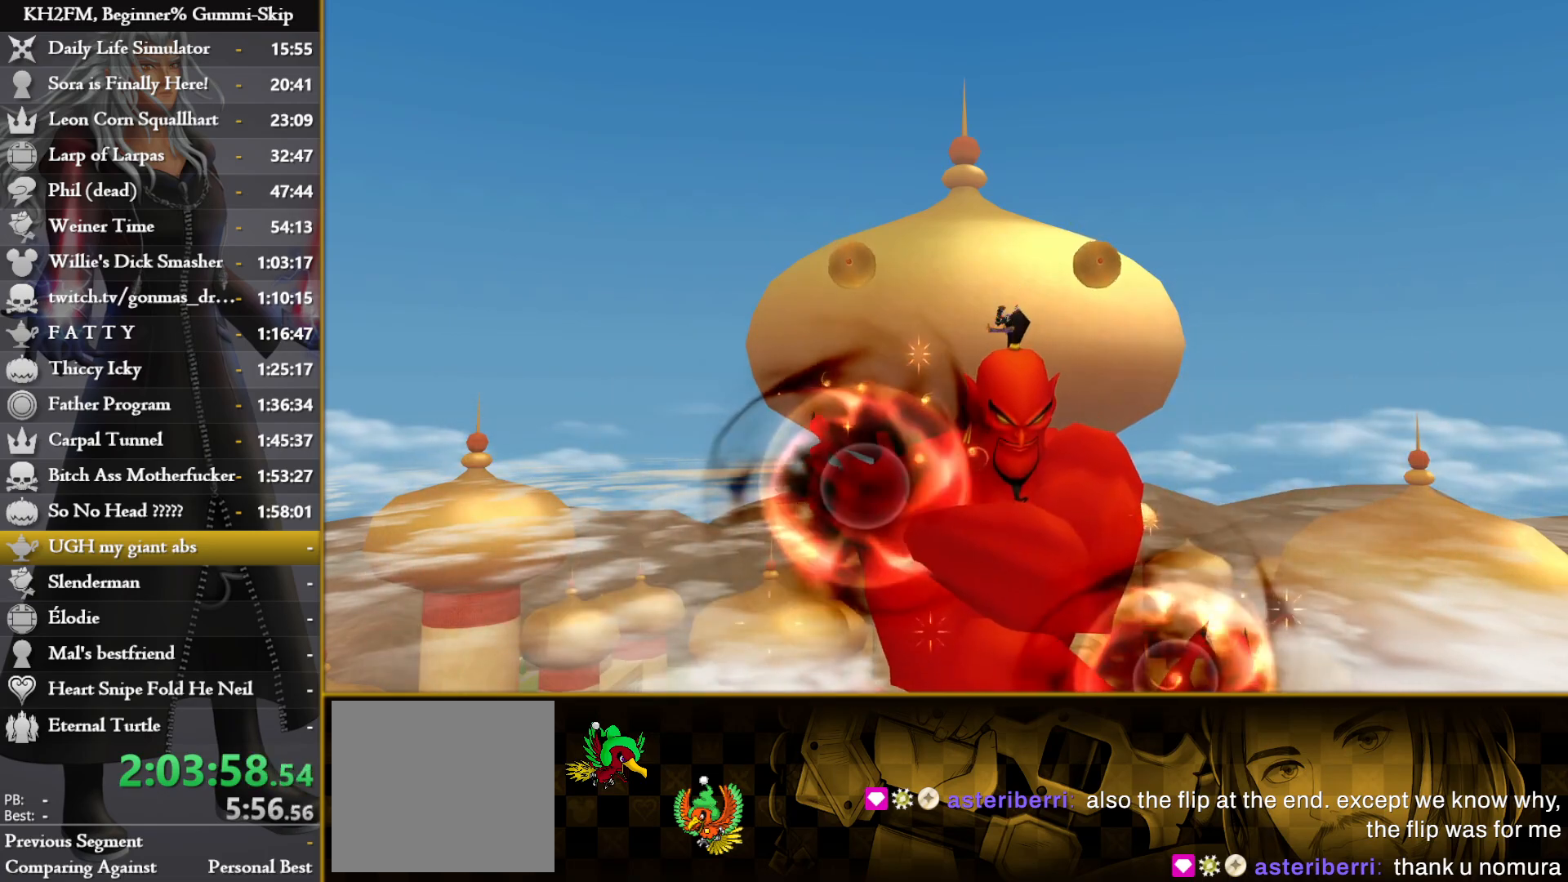
{"buttons": [], "left_stick": "up", "right_stick": "center", "events": [[400, "right_stick", "center"]]}
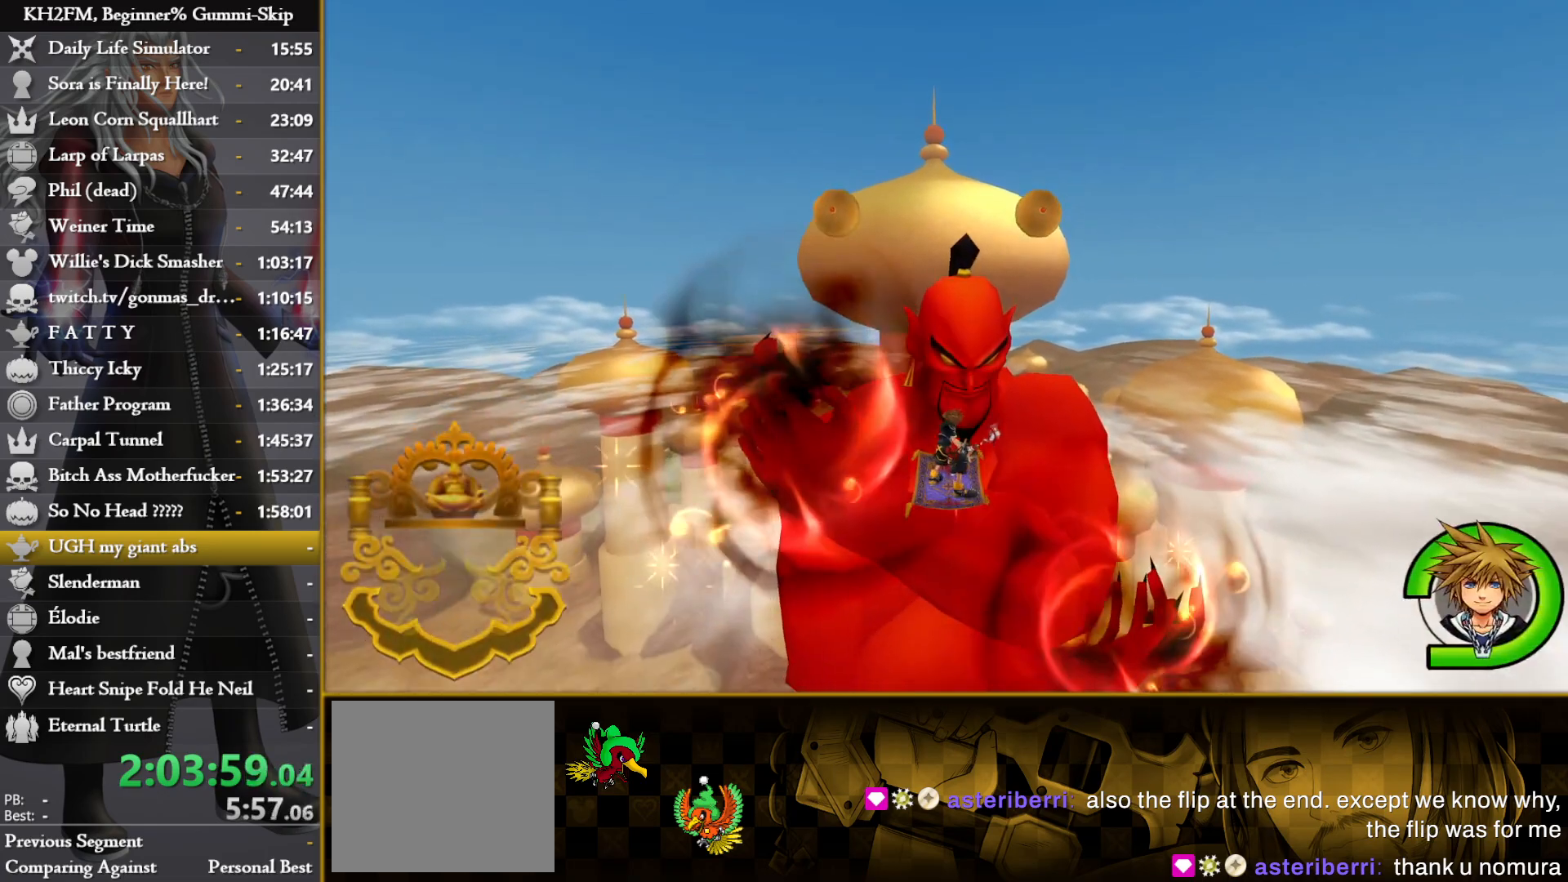
{"buttons": [], "left_stick": "up", "right_stick": "down", "events": [[217, "right_stick", "down"]]}
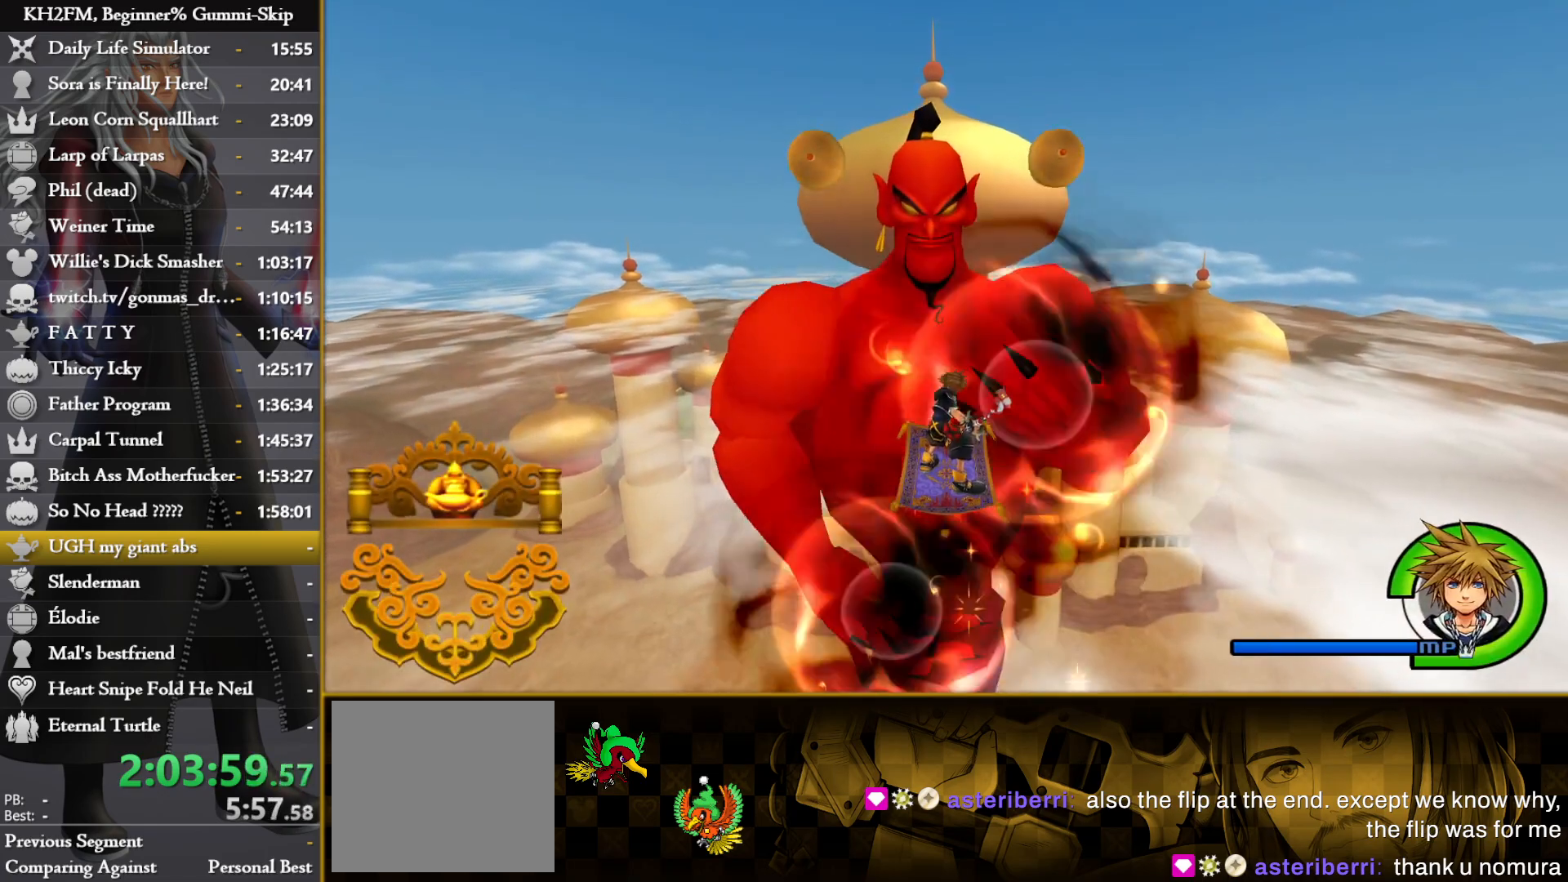
{"buttons": [], "left_stick": "up", "right_stick": "down", "events": []}
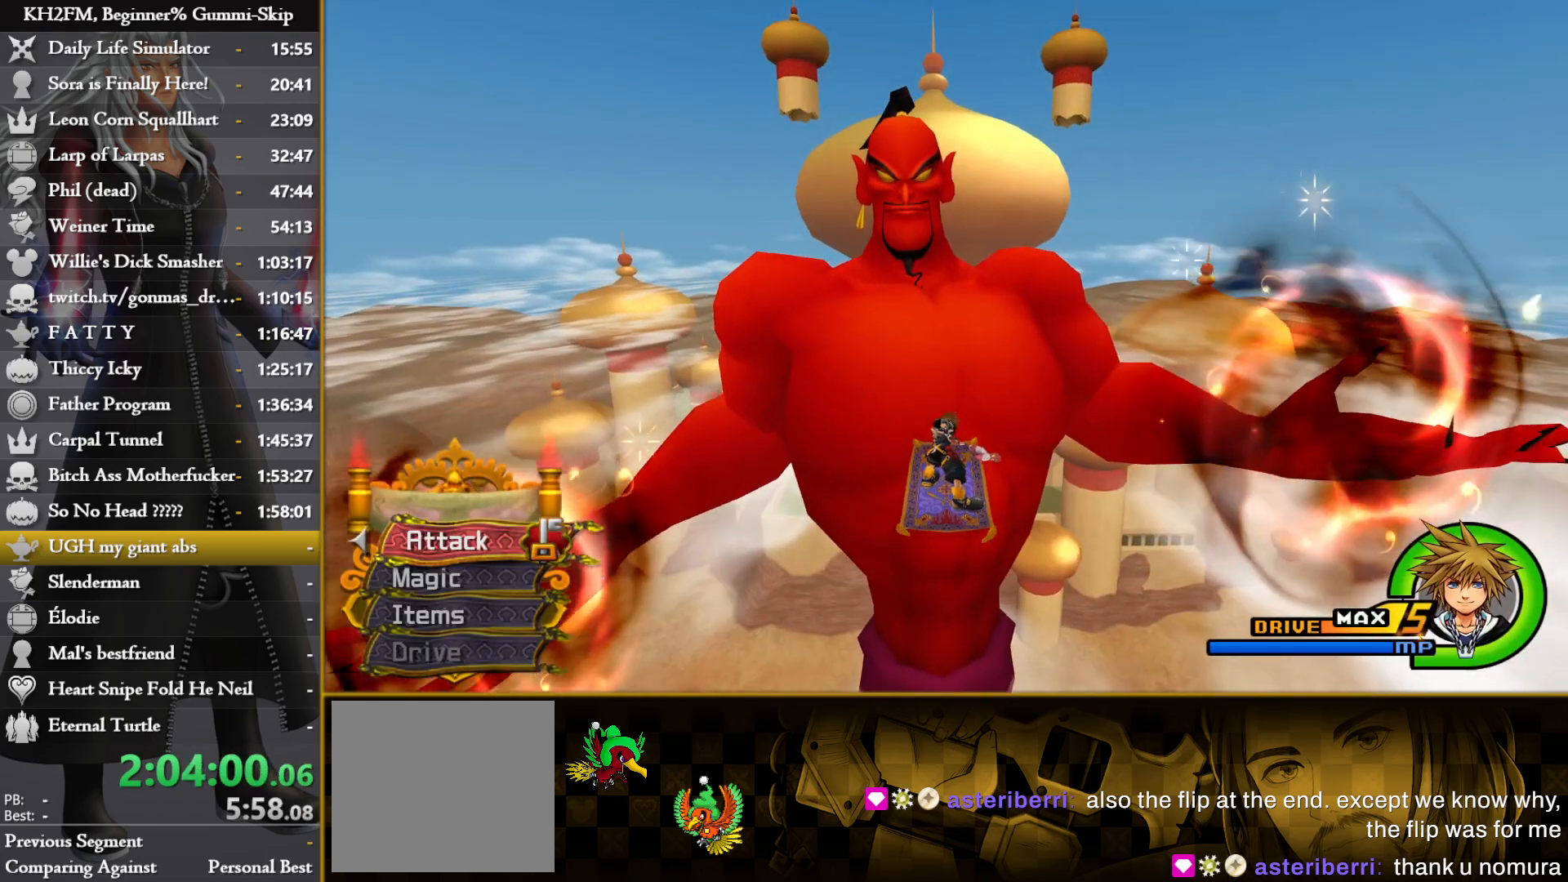
{"buttons": [], "left_stick": "up", "right_stick": "down", "events": []}
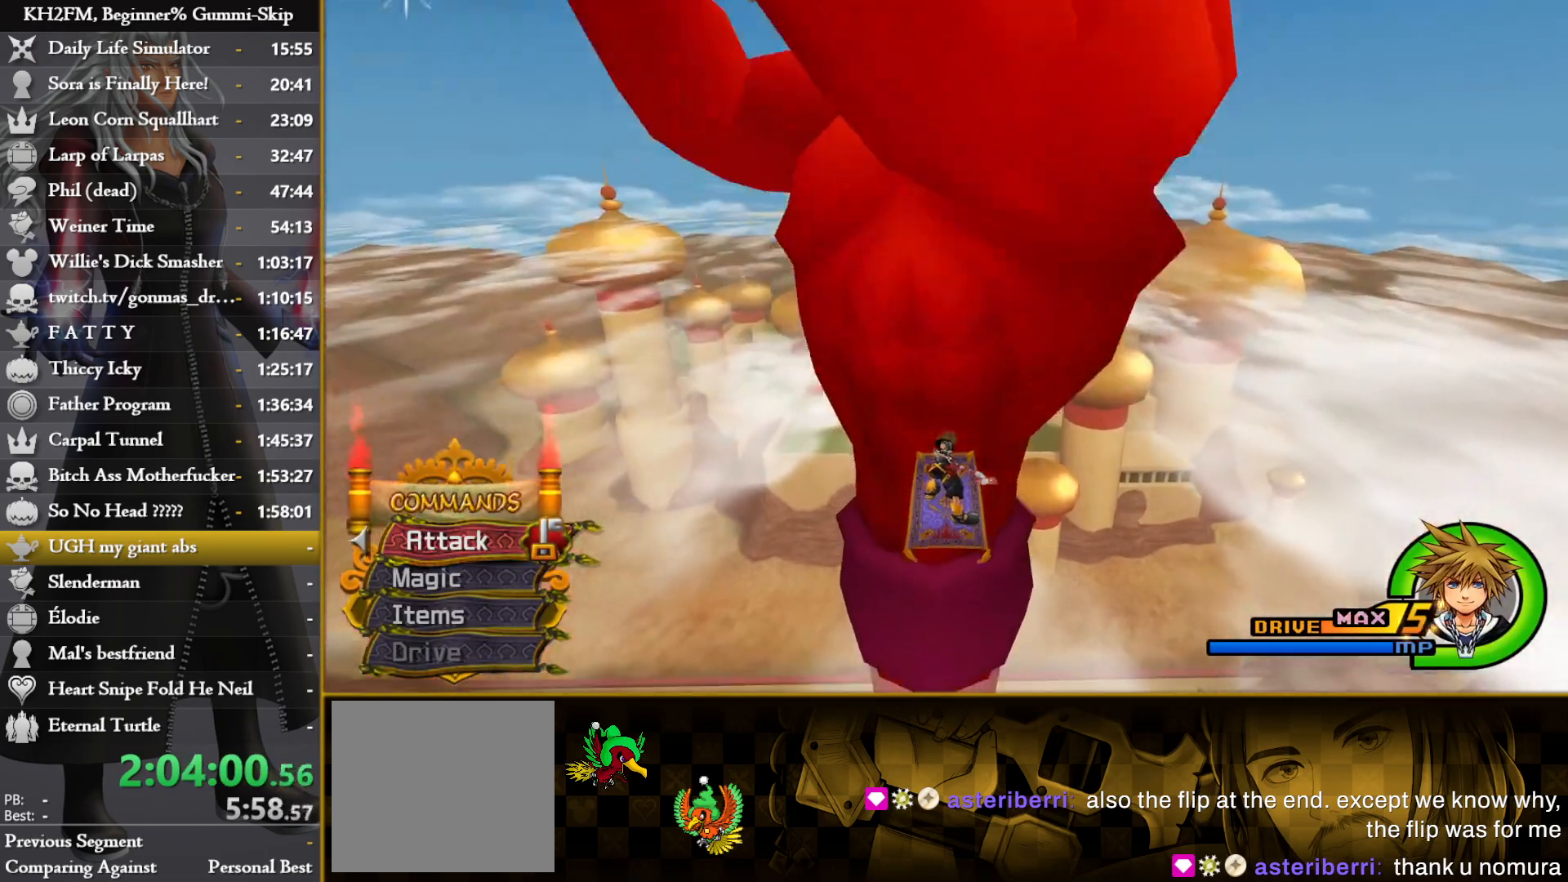
{"buttons": [], "left_stick": "up", "right_stick": "center", "events": [[100, "R1", "down"], [217, "right_stick", "center"], [233, "R1", "up"], [267, "CROSS", "down"], [383, "CROSS", "up"], [400, "CROSS", "down"], [500, "CROSS", "up"]]}
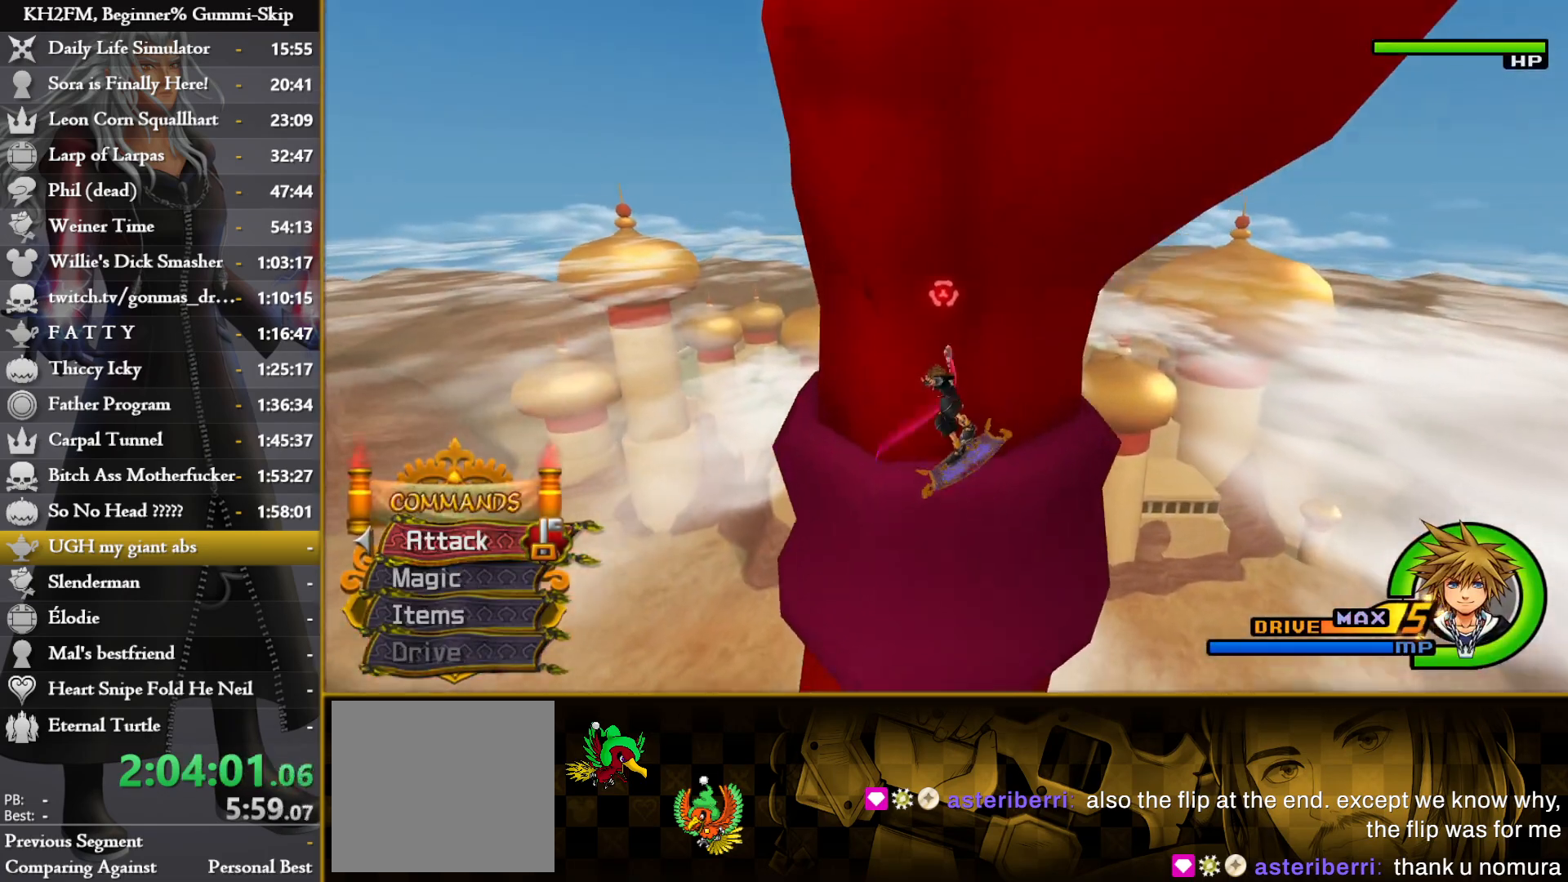
{"buttons": ["CROSS"], "left_stick": "down", "right_stick": "center", "events": [[67, "CROSS", "down"], [133, "CROSS", "up"], [183, "CROSS", "down"], [183, "left_stick", "center"], [267, "CROSS", "up"], [317, "CROSS", "down"], [383, "CROSS", "up"], [417, "left_stick", "down"], [467, "CROSS", "down"]]}
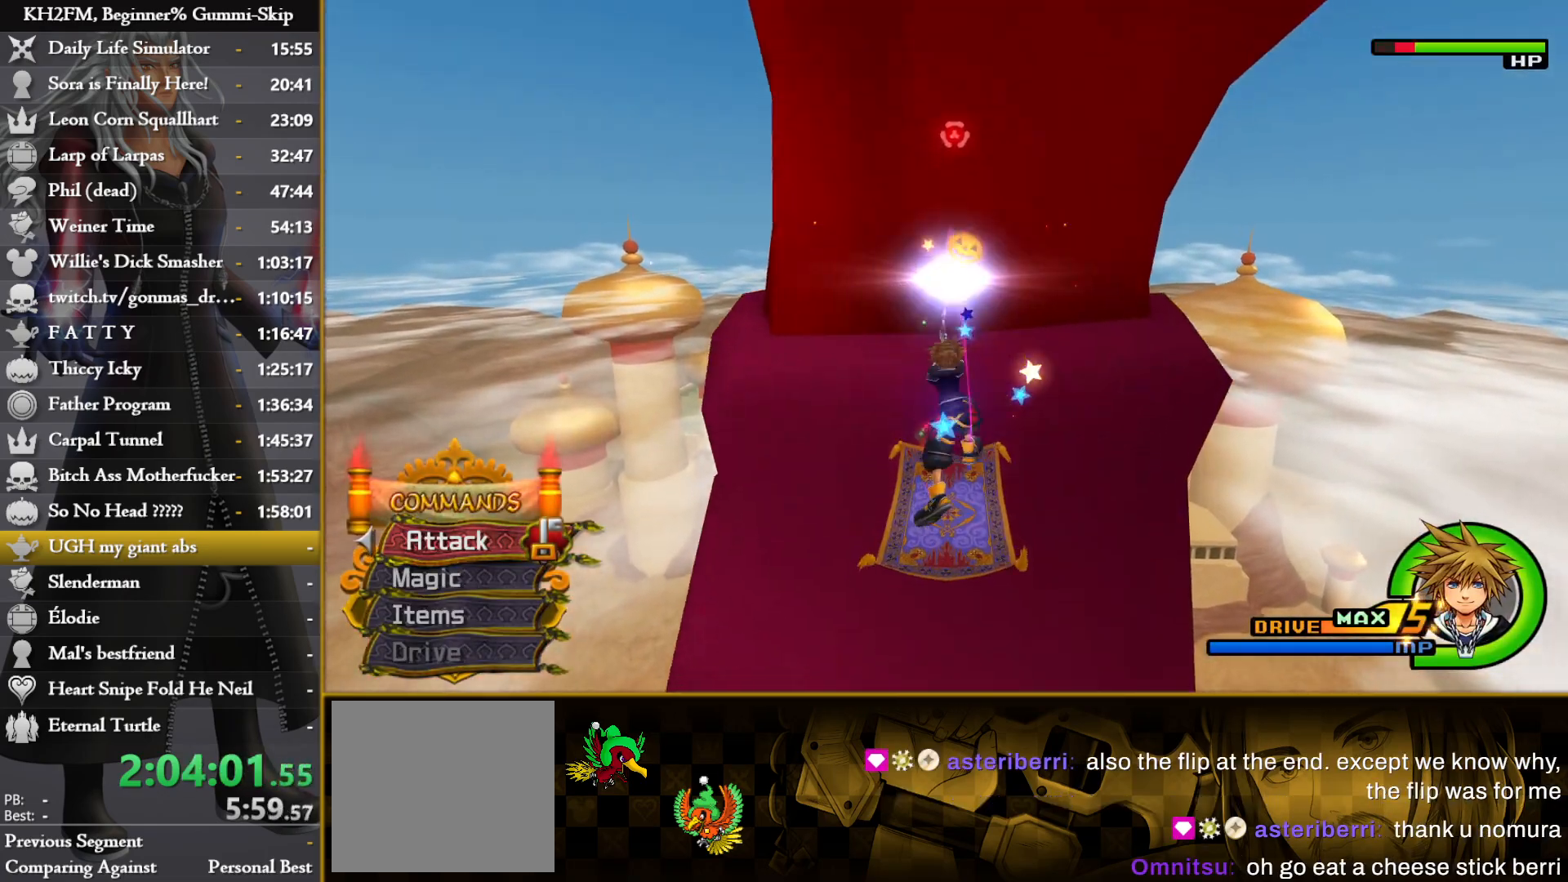
{"buttons": [], "left_stick": "down", "right_stick": "center", "events": [[33, "CROSS", "up"], [100, "CROSS", "down"], [167, "CROSS", "up"], [250, "CROSS", "down"], [333, "CROSS", "up"], [400, "CROSS", "down"], [483, "CROSS", "up"]]}
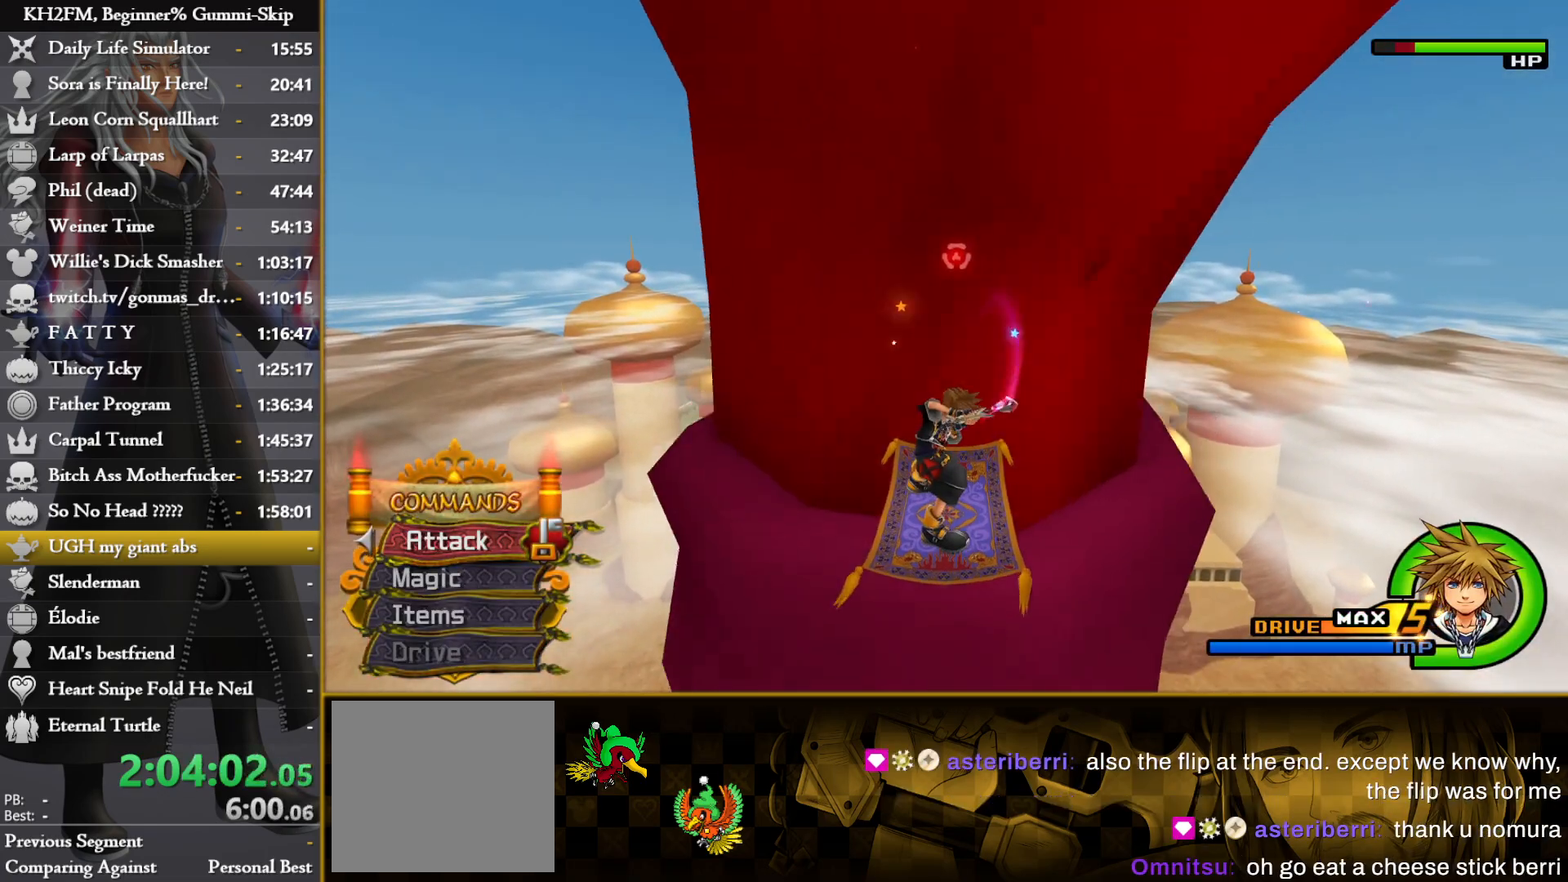
{"buttons": [], "left_stick": "down", "right_stick": "down", "events": [[67, "left_stick", "center"], [200, "left_stick", "down"], [400, "right_stick", "down"]]}
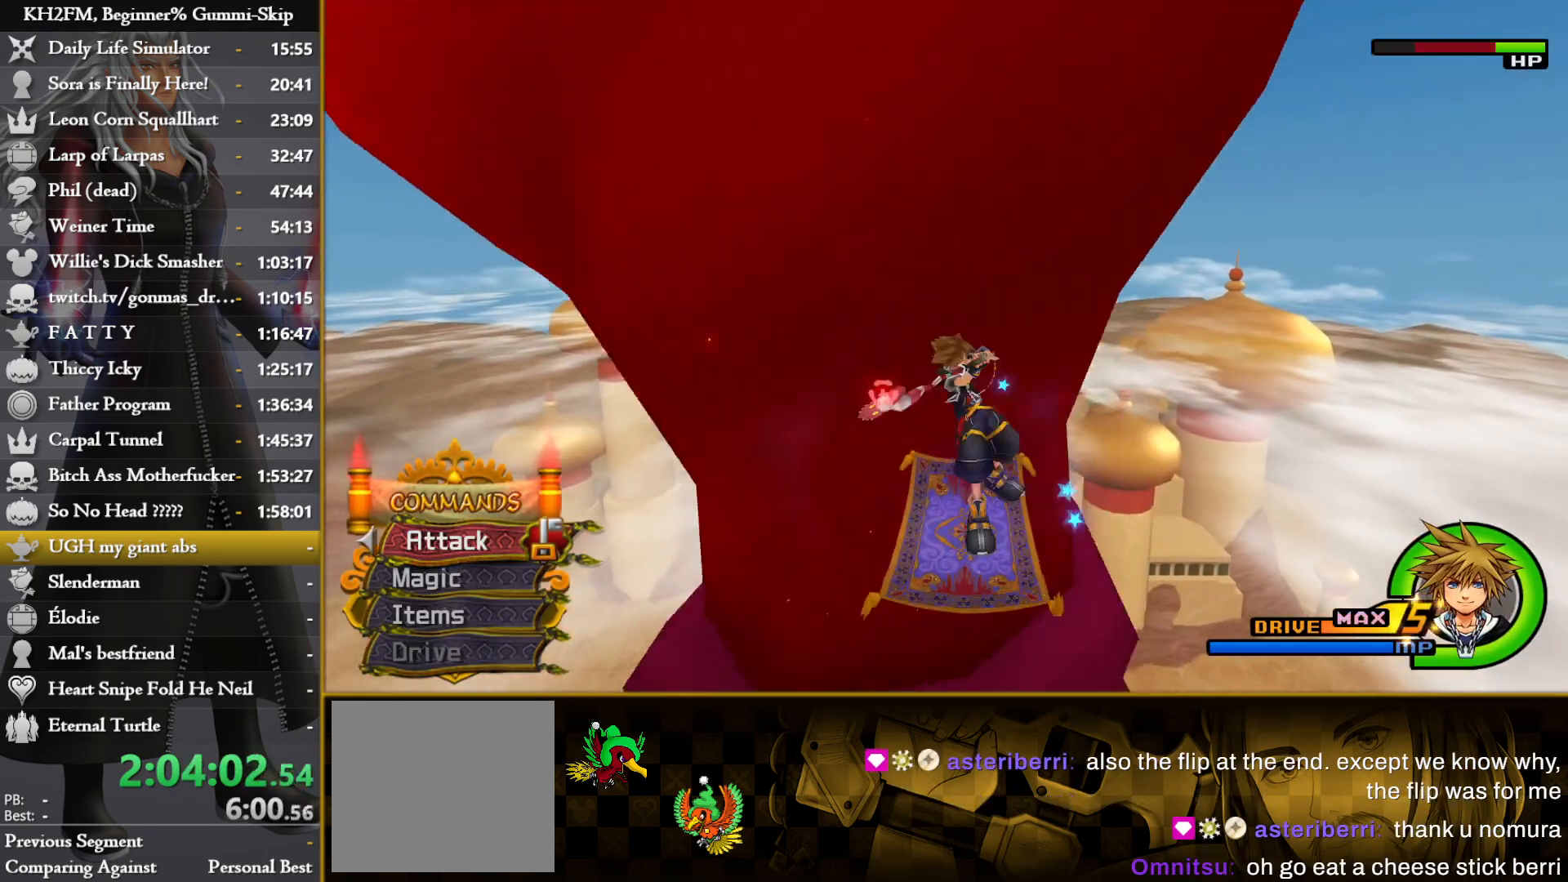
{"buttons": [], "left_stick": "down", "right_stick": "center", "events": [[500, "right_stick", "center"]]}
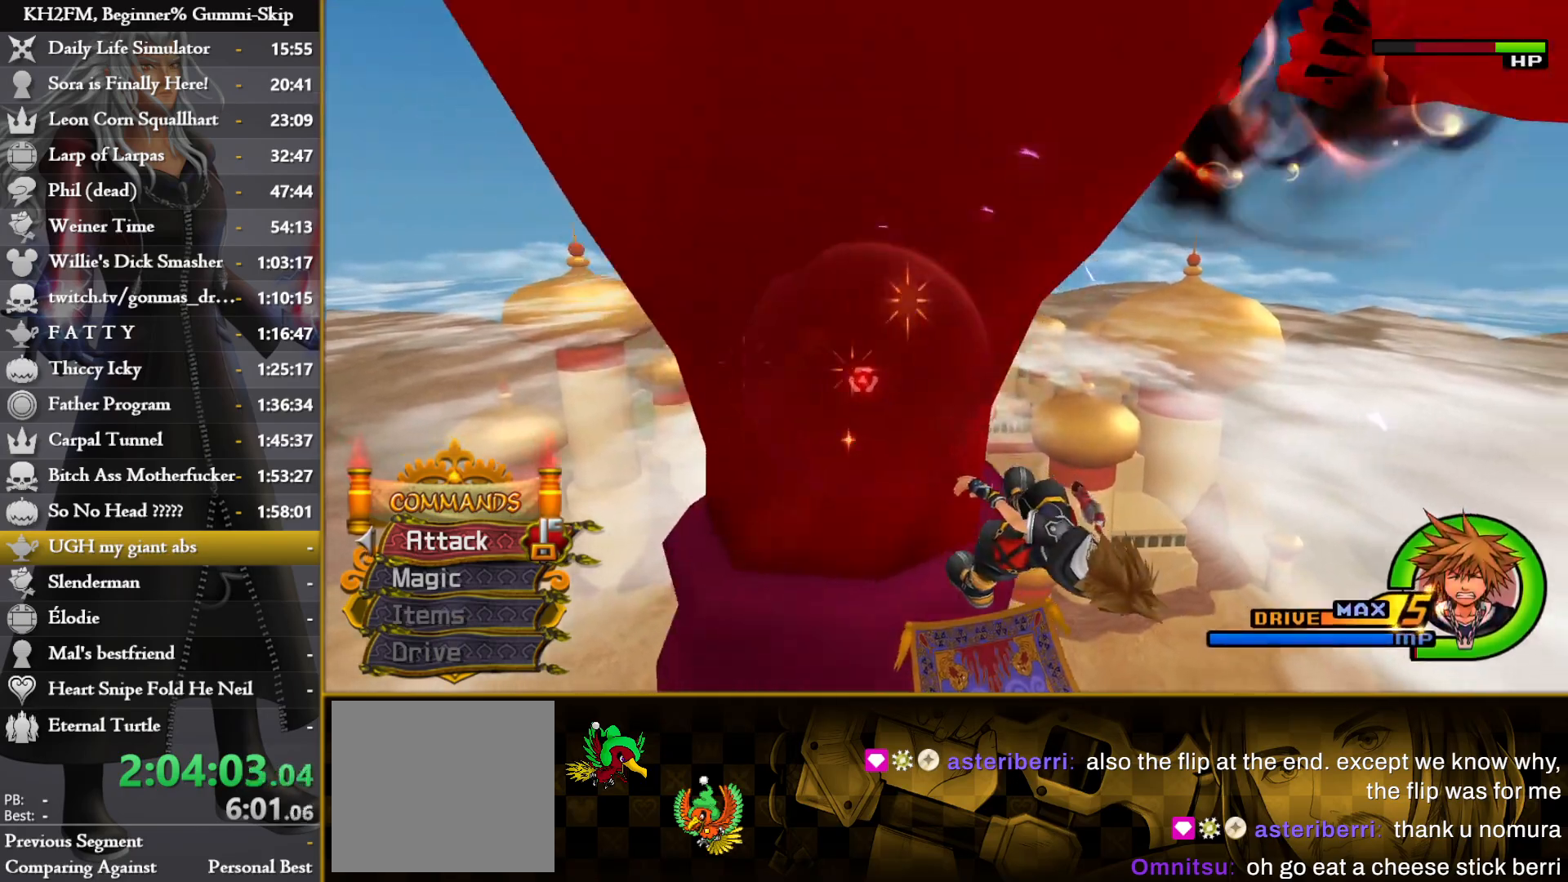
{"buttons": [], "left_stick": "up", "right_stick": "center", "events": [[117, "left_stick", "up"], [200, "CIRCLE", "down"], [300, "CIRCLE", "up"], [417, "CROSS", "down"], [500, "CROSS", "up"]]}
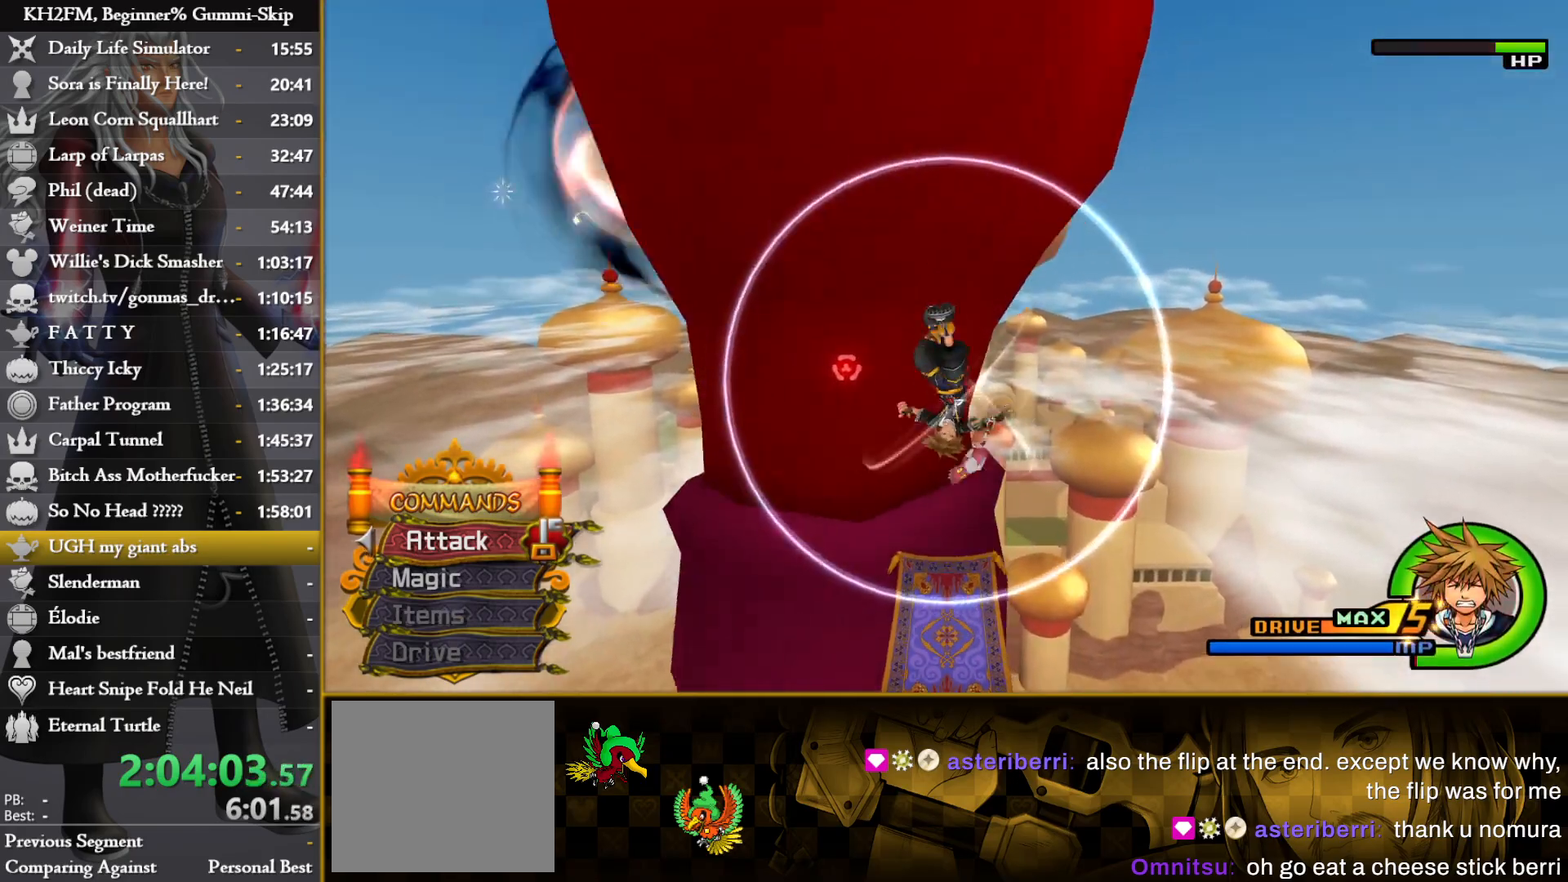
{"buttons": [], "left_stick": "up", "right_stick": "center", "events": [[67, "CROSS", "down"], [133, "CROSS", "up"], [217, "CROSS", "down"], [300, "CROSS", "up"], [383, "CROSS", "down"], [467, "CROSS", "up"]]}
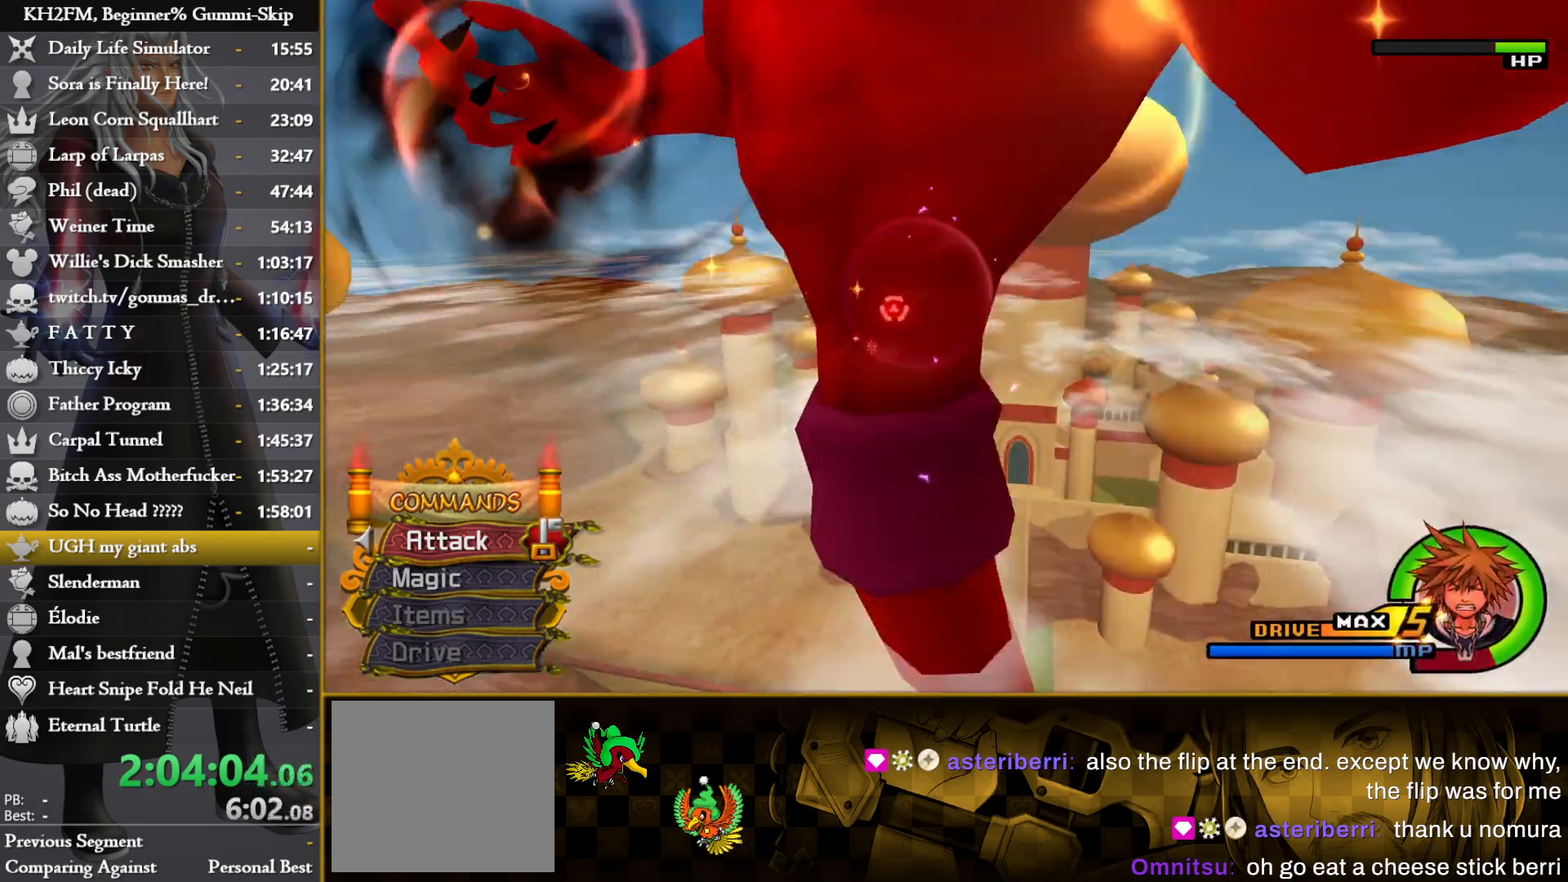
{"buttons": [], "left_stick": "up", "right_stick": "center", "events": [[117, "CIRCLE", "down"], [200, "CIRCLE", "up"], [250, "CIRCLE", "down"], [333, "CIRCLE", "up"]]}
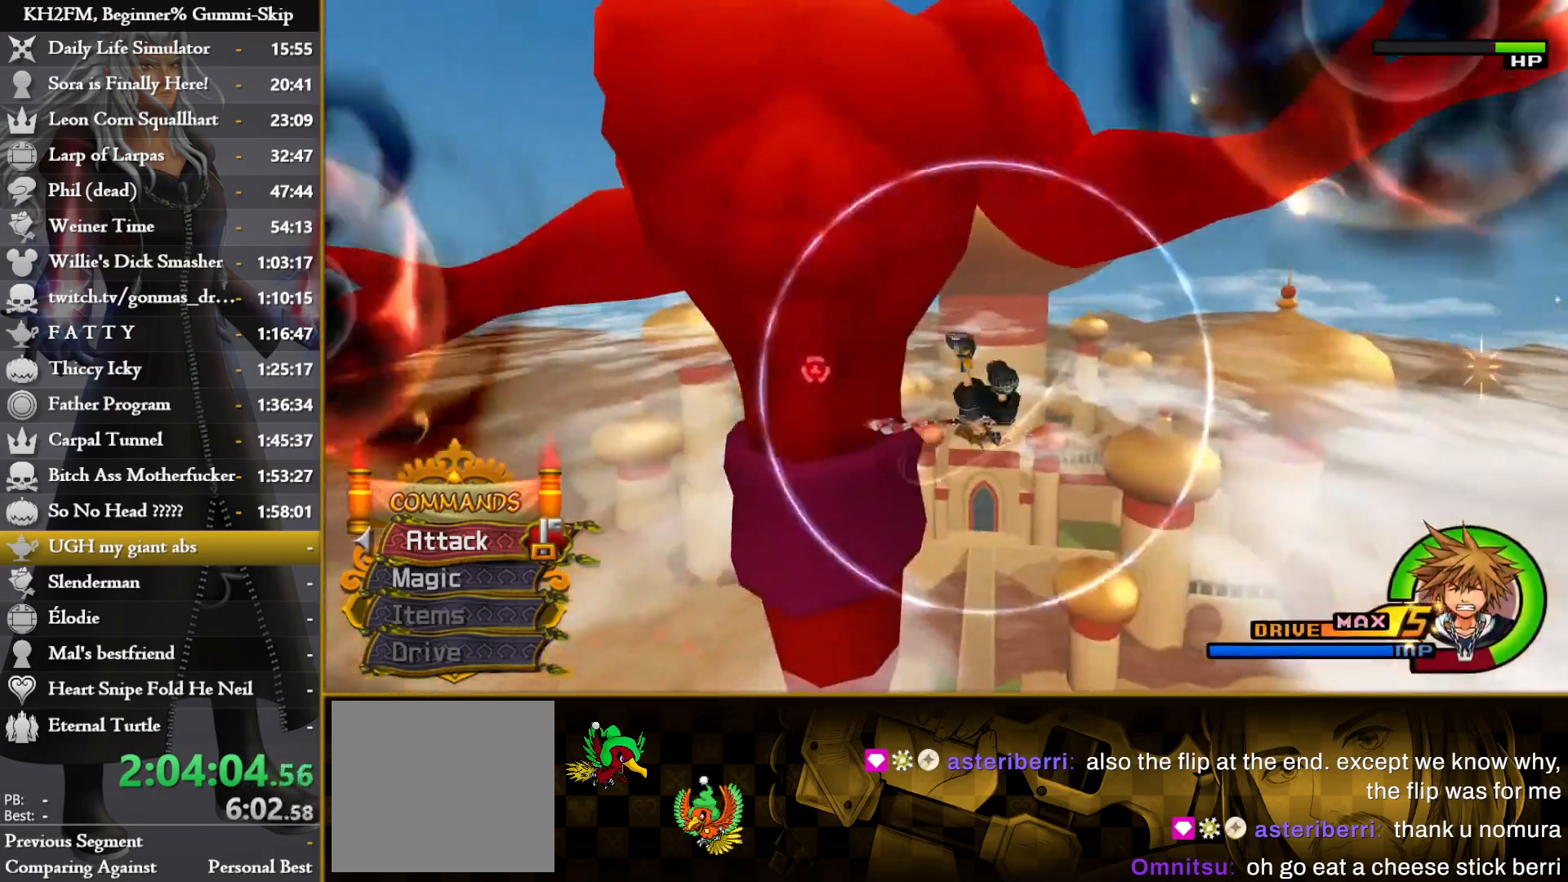
{"buttons": [], "left_stick": "up", "right_stick": "center", "events": []}
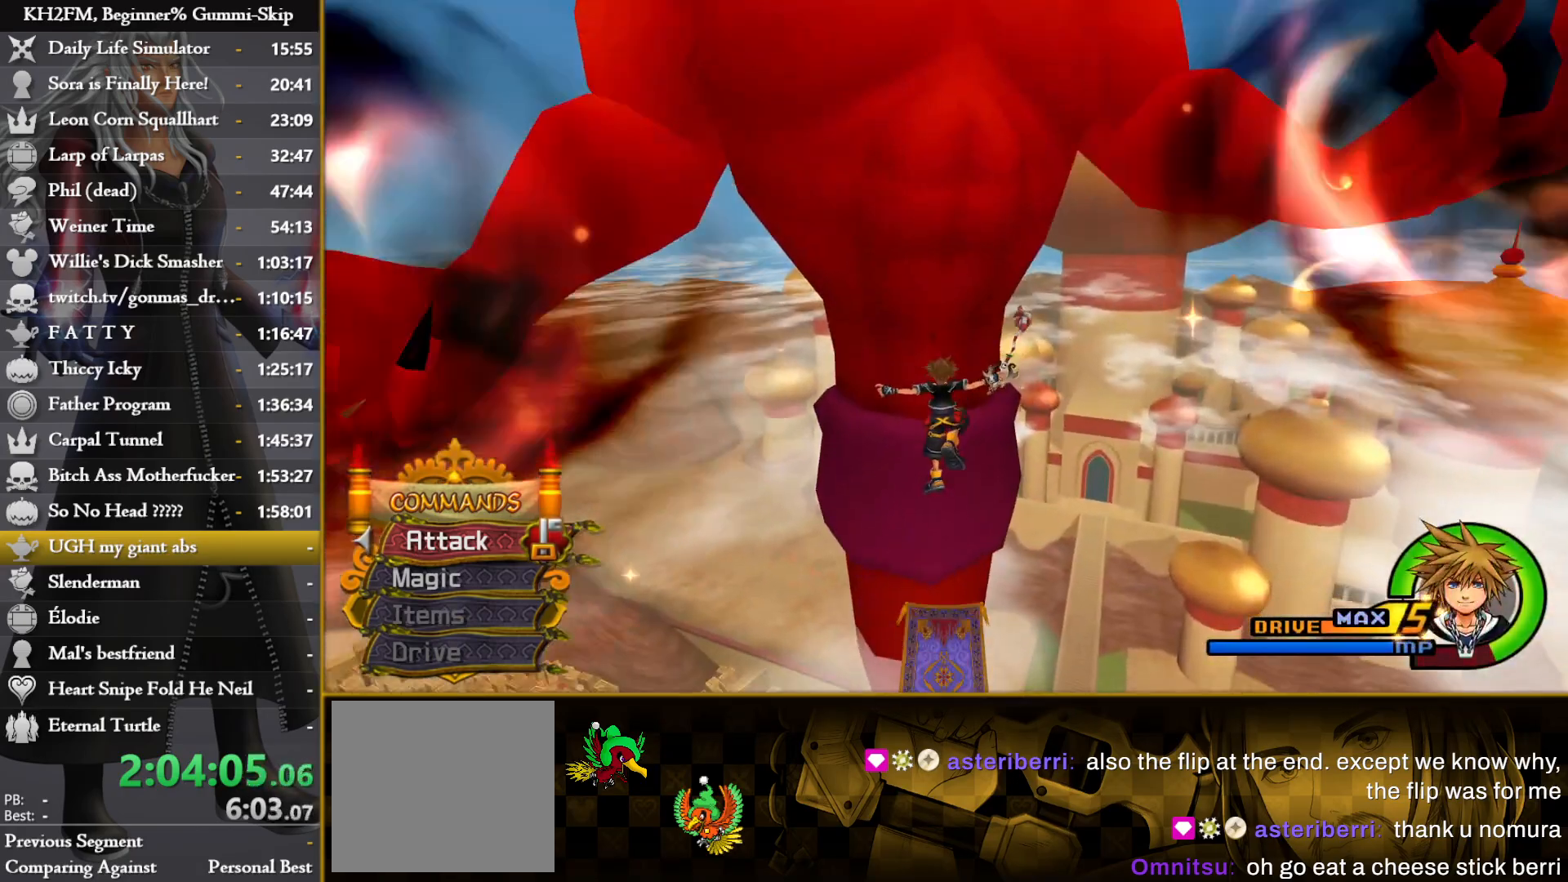
{"buttons": [], "left_stick": "up", "right_stick": "up", "events": [[383, "right_stick", "up"]]}
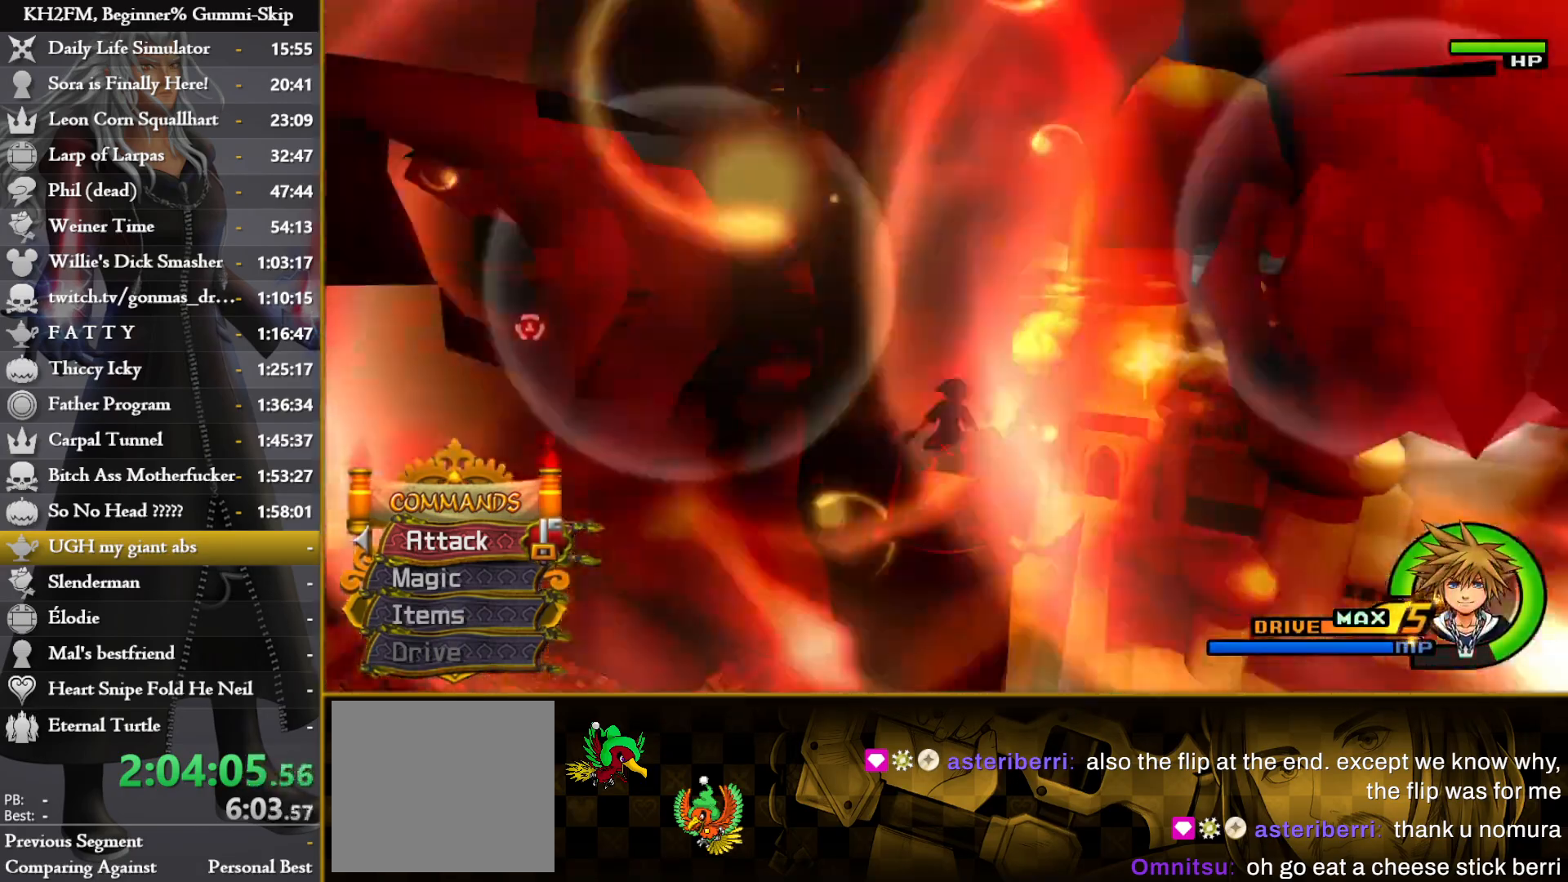
{"buttons": [], "left_stick": "up", "right_stick": "down", "events": [[33, "right_stick", "center"], [417, "right_stick", "down"]]}
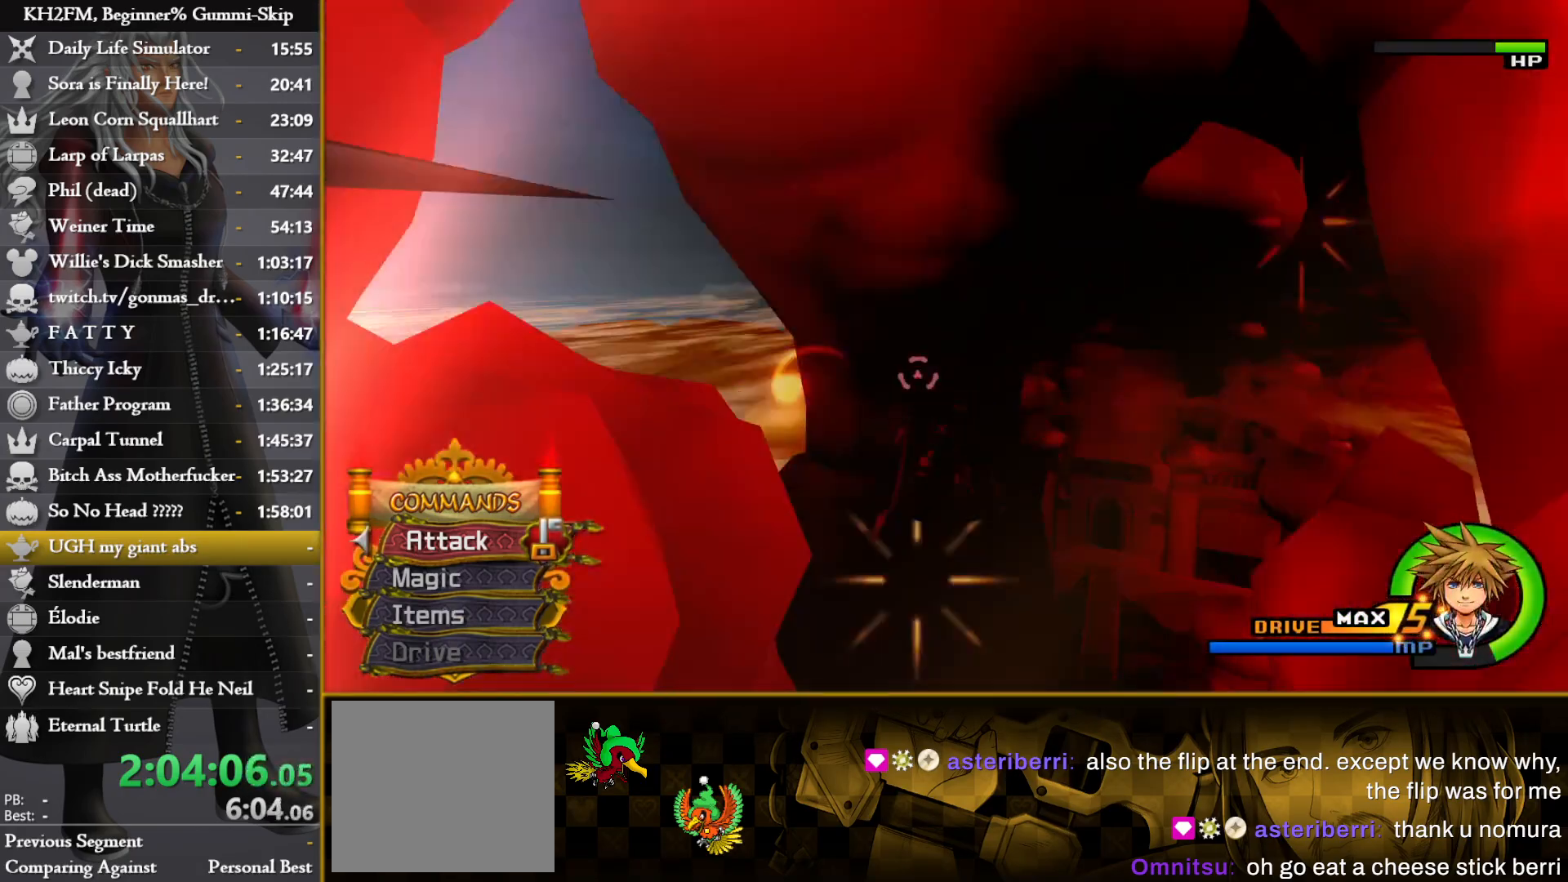
{"buttons": [], "left_stick": "up", "right_stick": "center", "events": [[167, "R1", "down"], [200, "right_stick", "center"], [267, "CROSS", "down"], [283, "R1", "up"], [367, "CROSS", "up"], [433, "CROSS", "down"], [500, "CROSS", "up"]]}